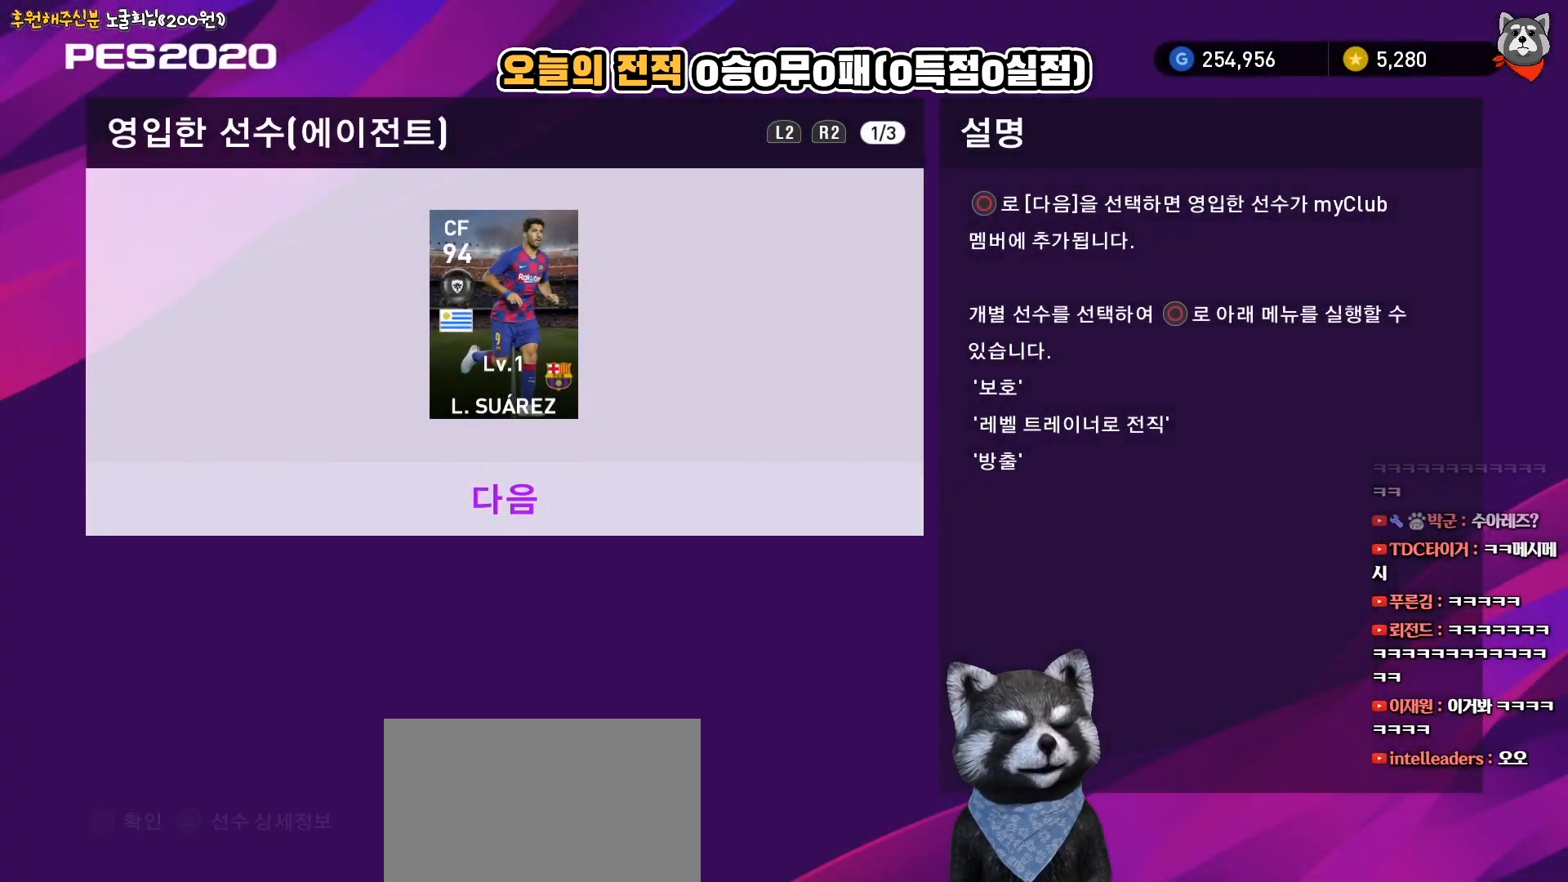
Gameplay with a controller (PlayStation layout); each line is a JSON object with the inputs held at the frame after it. "events" lists button and stick changes between this image and that frame as [ms after this image, input, new state], when the widget could be followed in between. Not read: left_stick.
{"buttons": ["DPAD_UP"], "right_stick": "center", "events": [[417, "DPAD_UP", "down"]]}
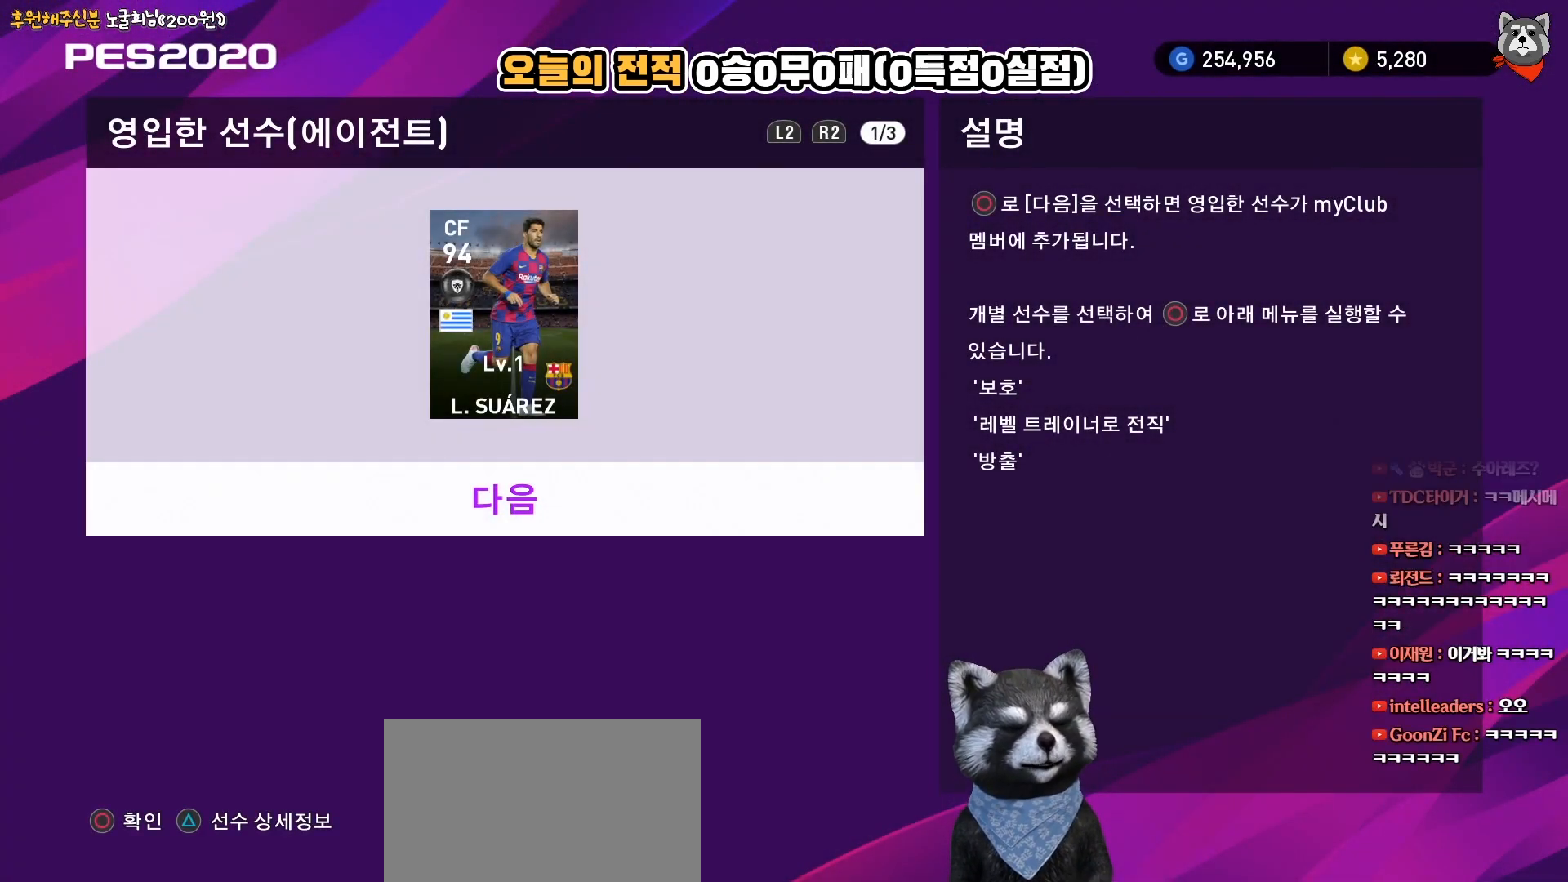
{"buttons": [], "right_stick": "center", "events": [[33, "DPAD_UP", "up"]]}
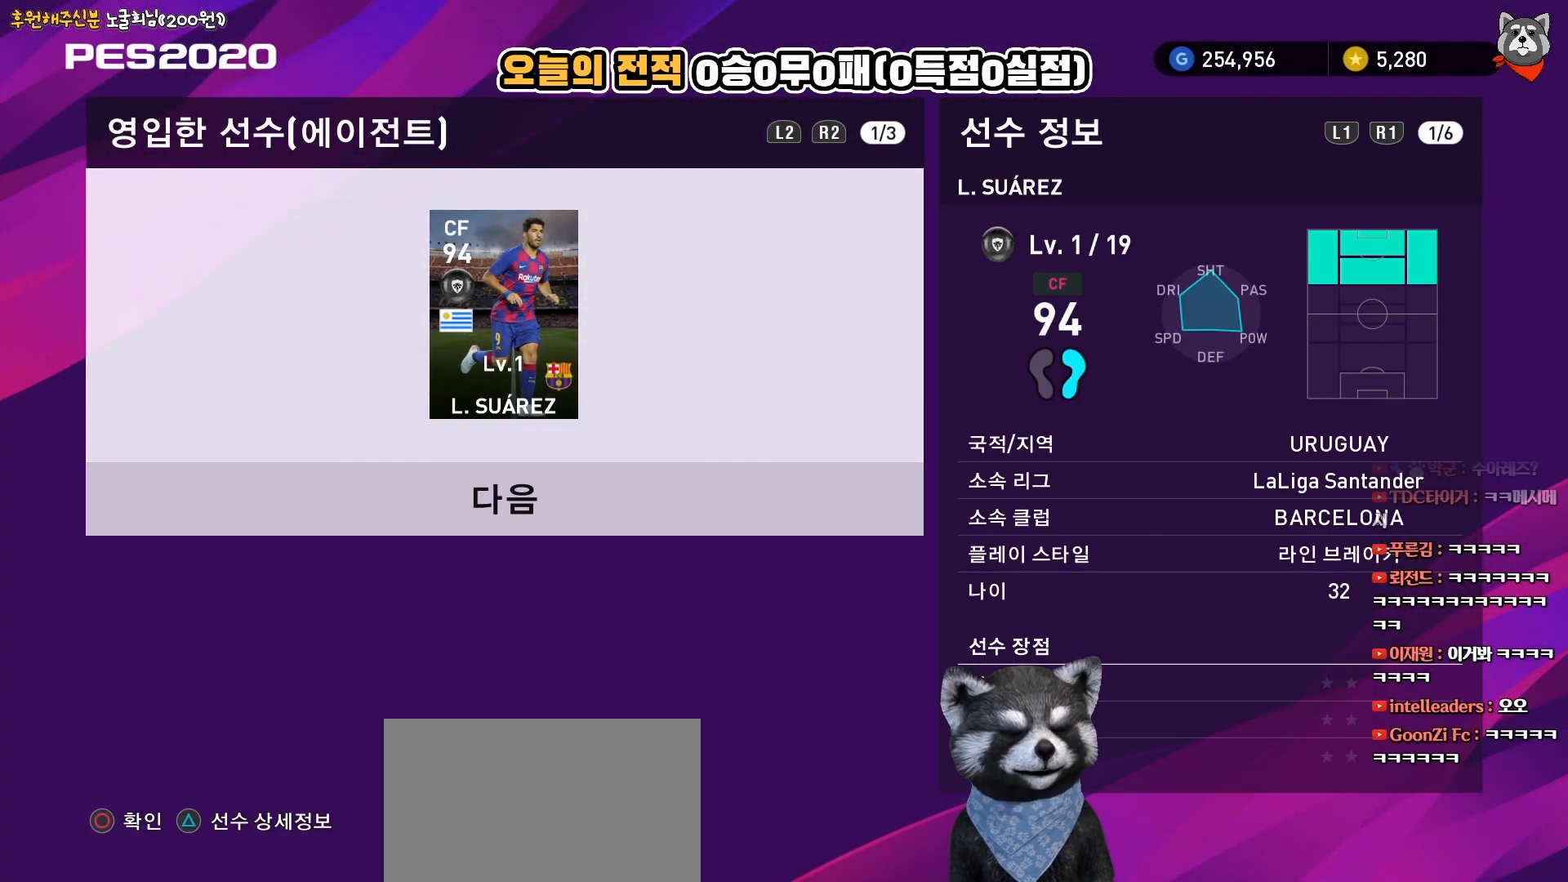
{"buttons": [], "right_stick": "center", "events": []}
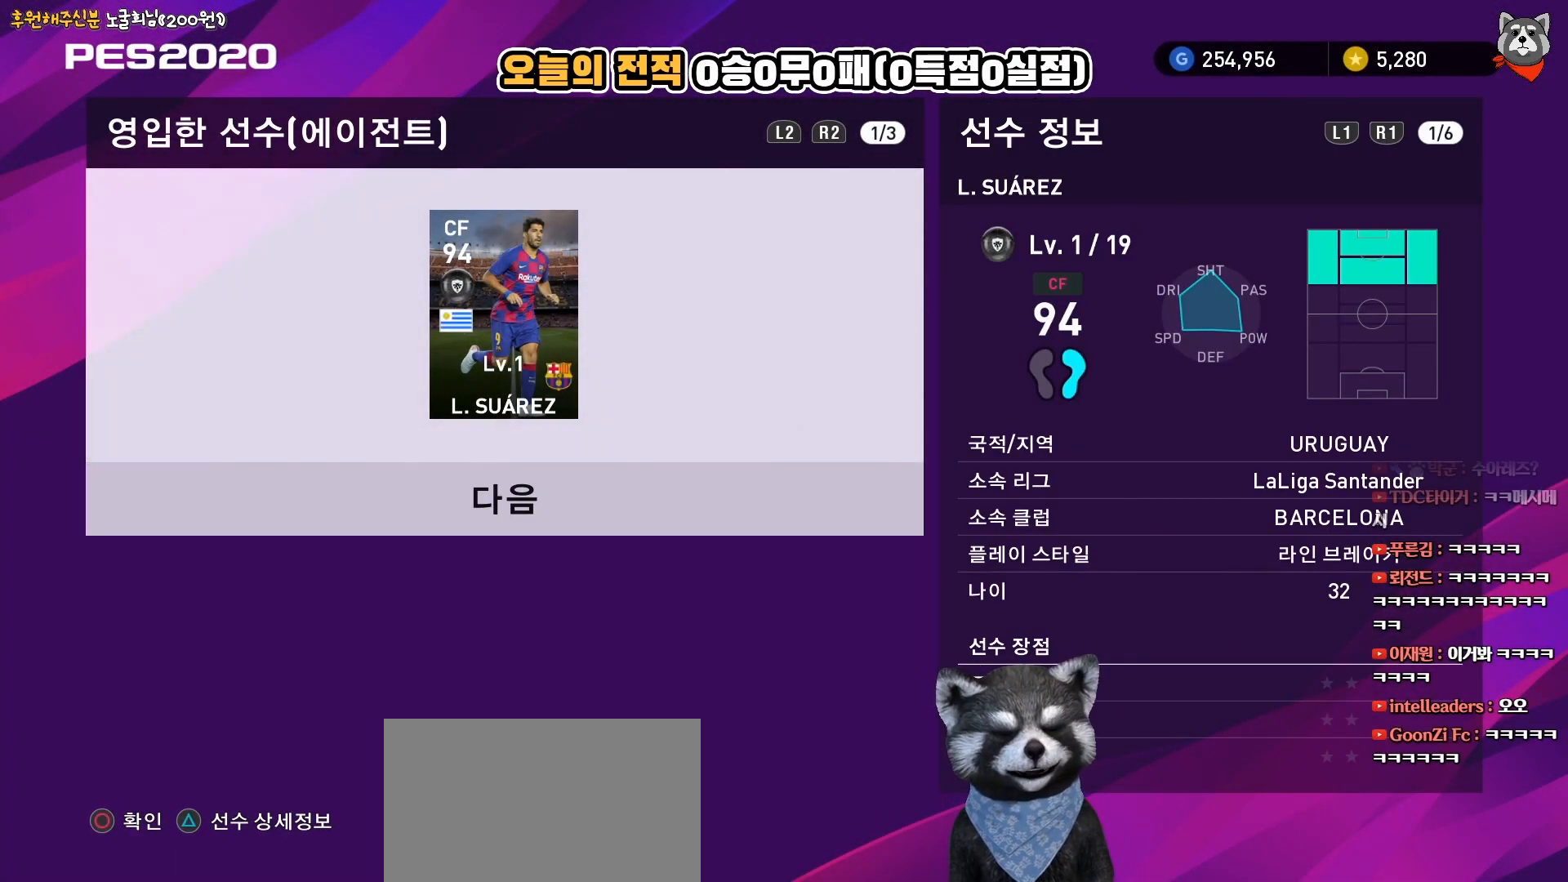
{"buttons": [], "right_stick": "center", "events": []}
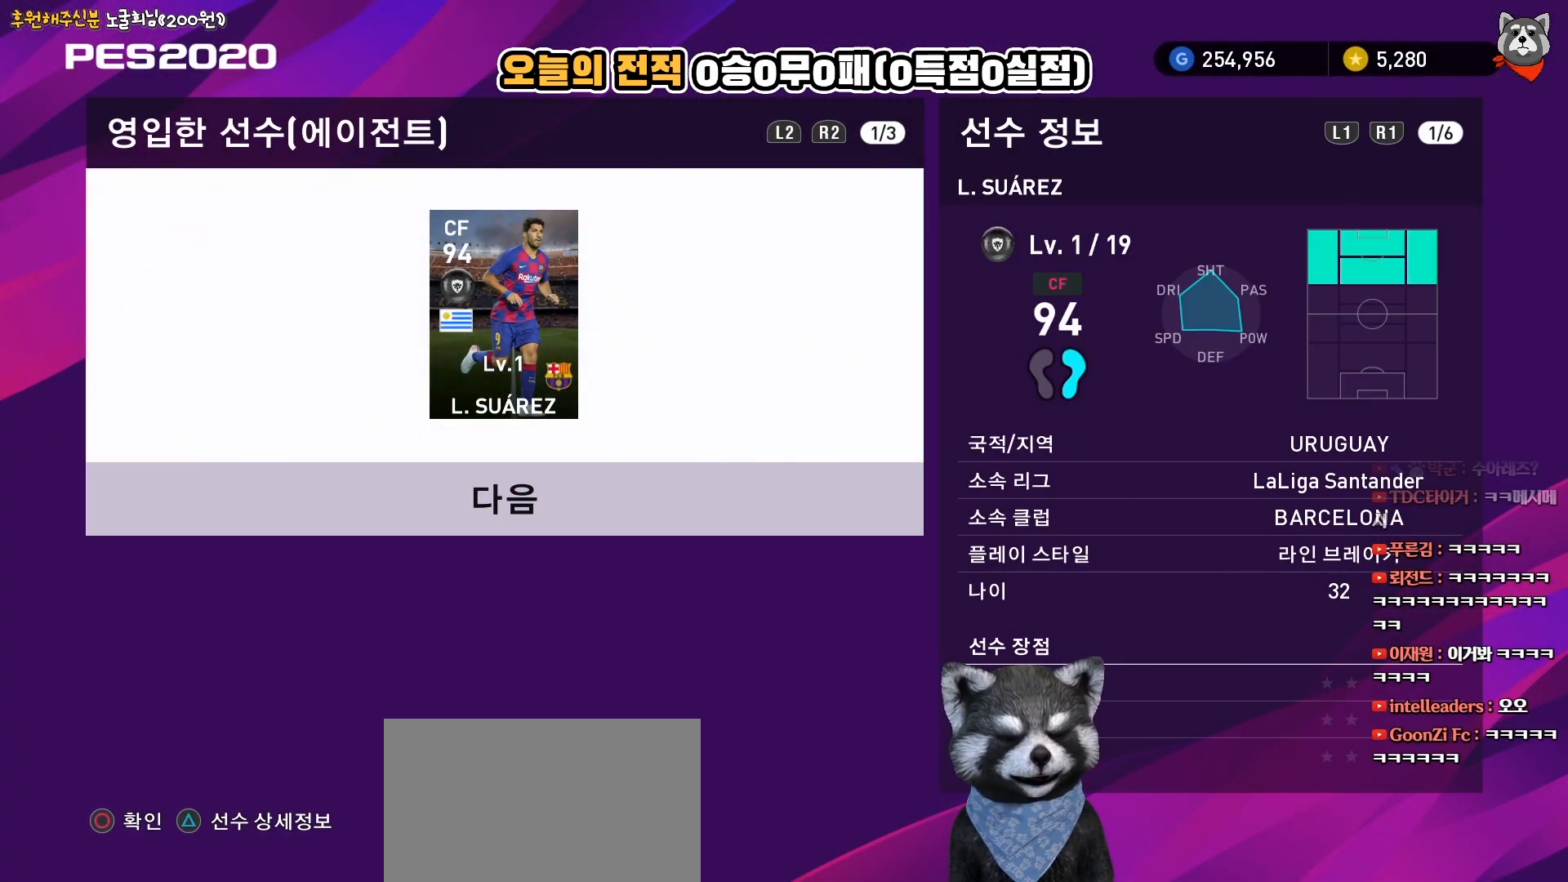
{"buttons": [], "right_stick": "center", "events": [[100, "R1", "down"], [267, "R1", "up"]]}
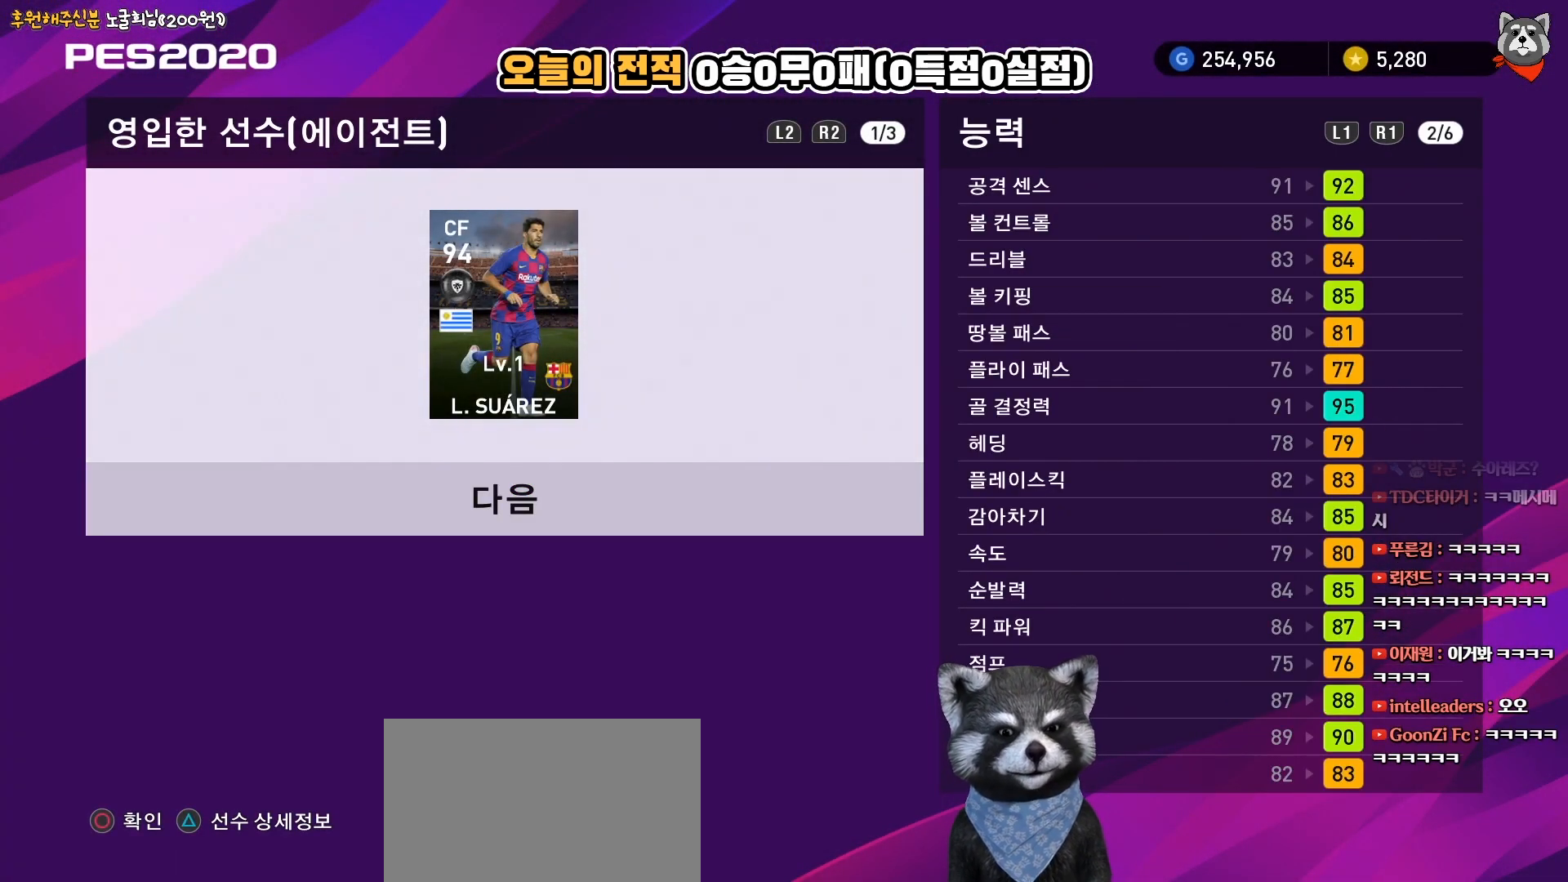
{"buttons": [], "right_stick": "center", "events": []}
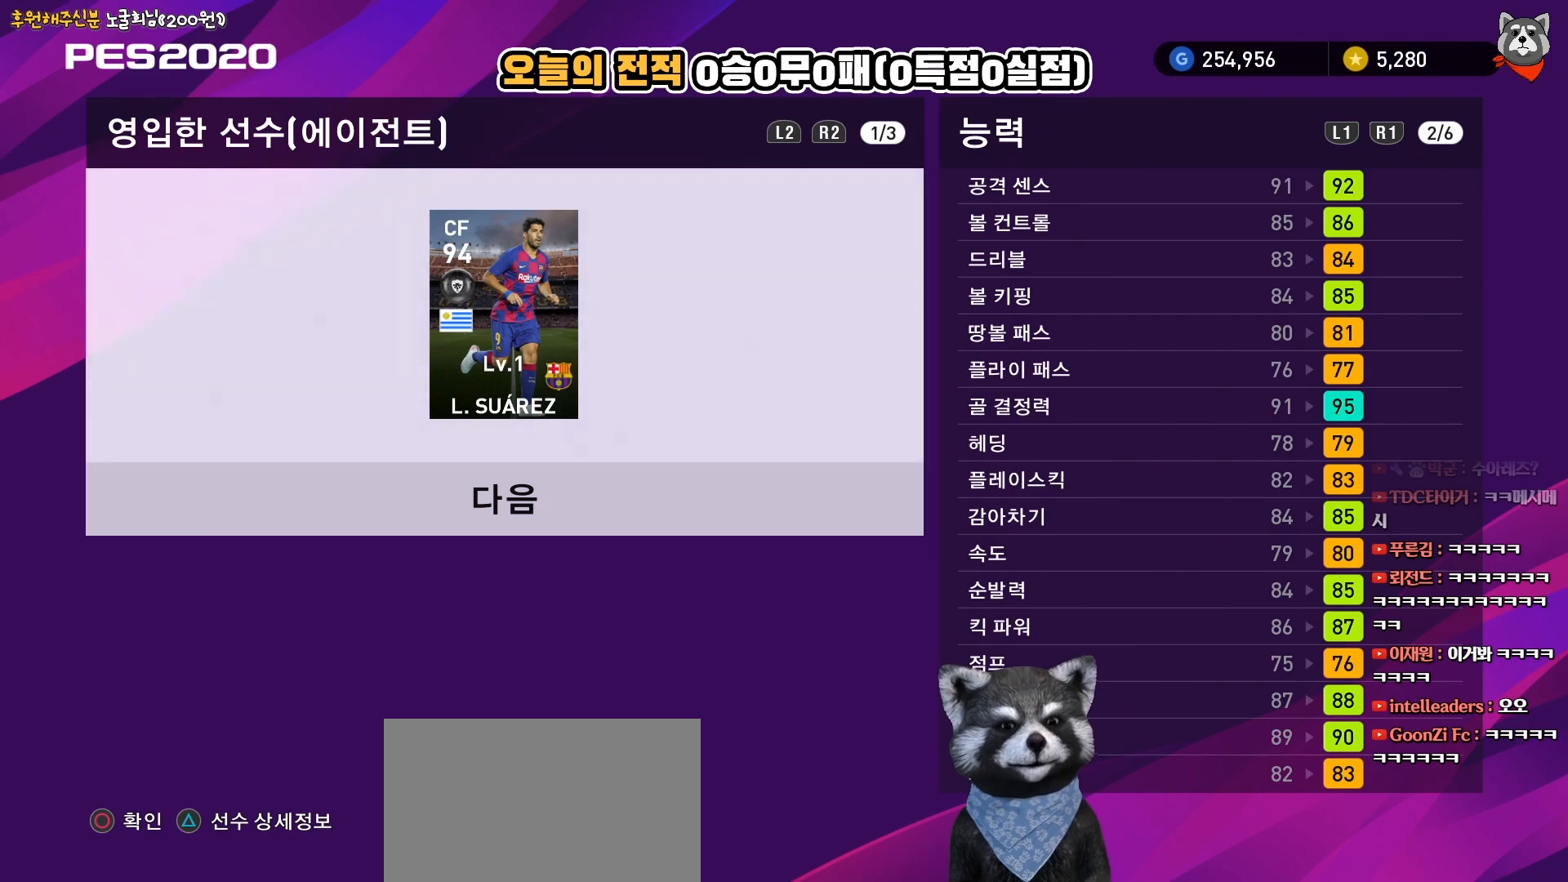
{"buttons": [], "right_stick": "center", "events": [[150, "R1", "down"], [367, "R1", "up"]]}
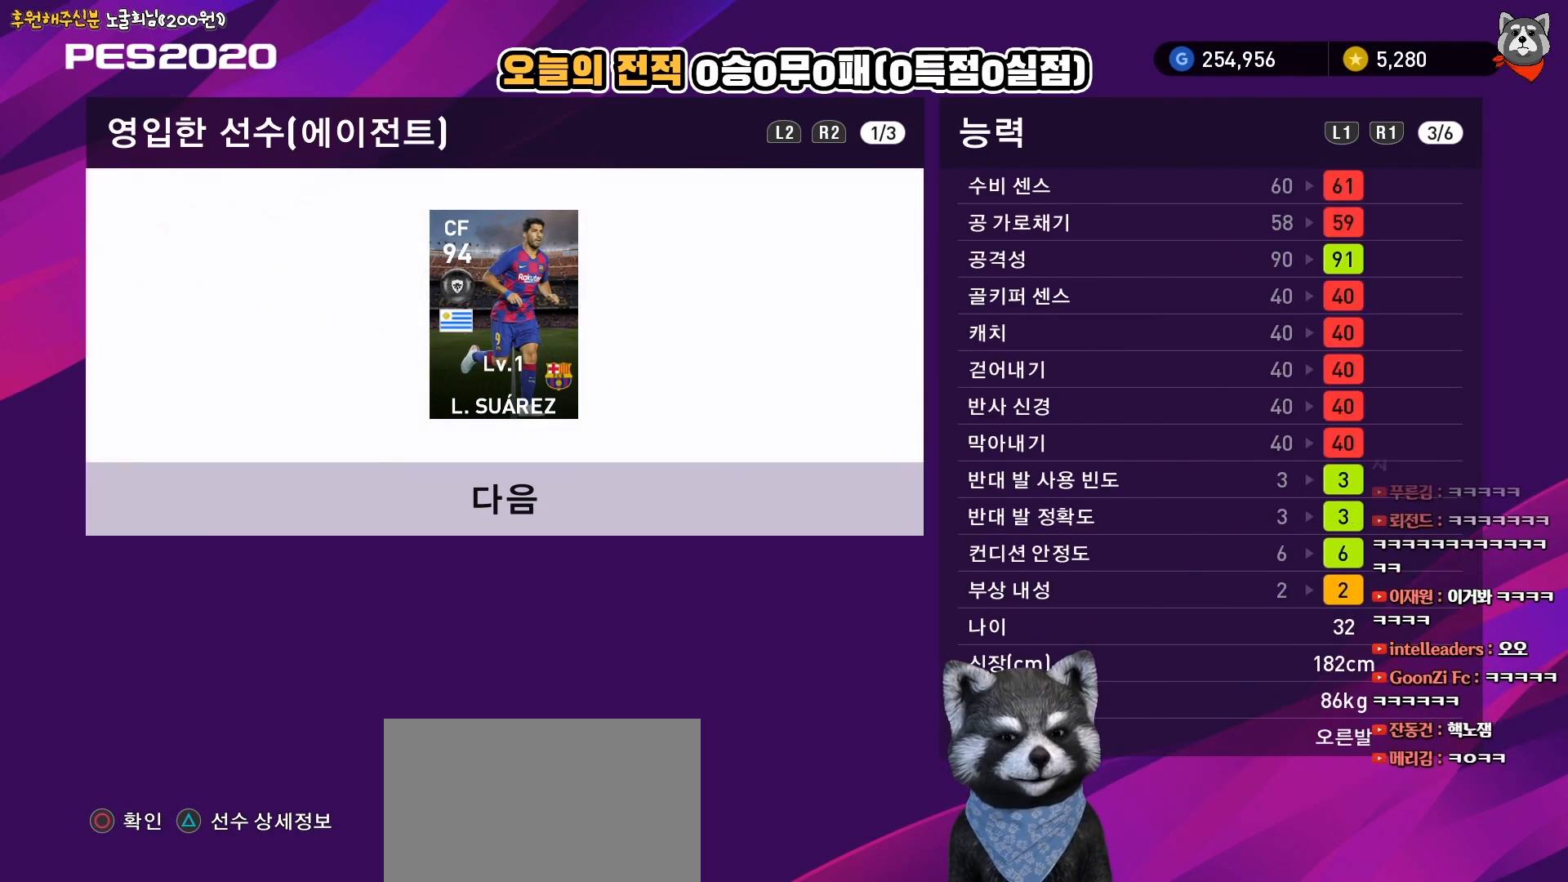
{"buttons": [], "right_stick": "center", "events": [[50, "R1", "down"], [150, "R1", "up"]]}
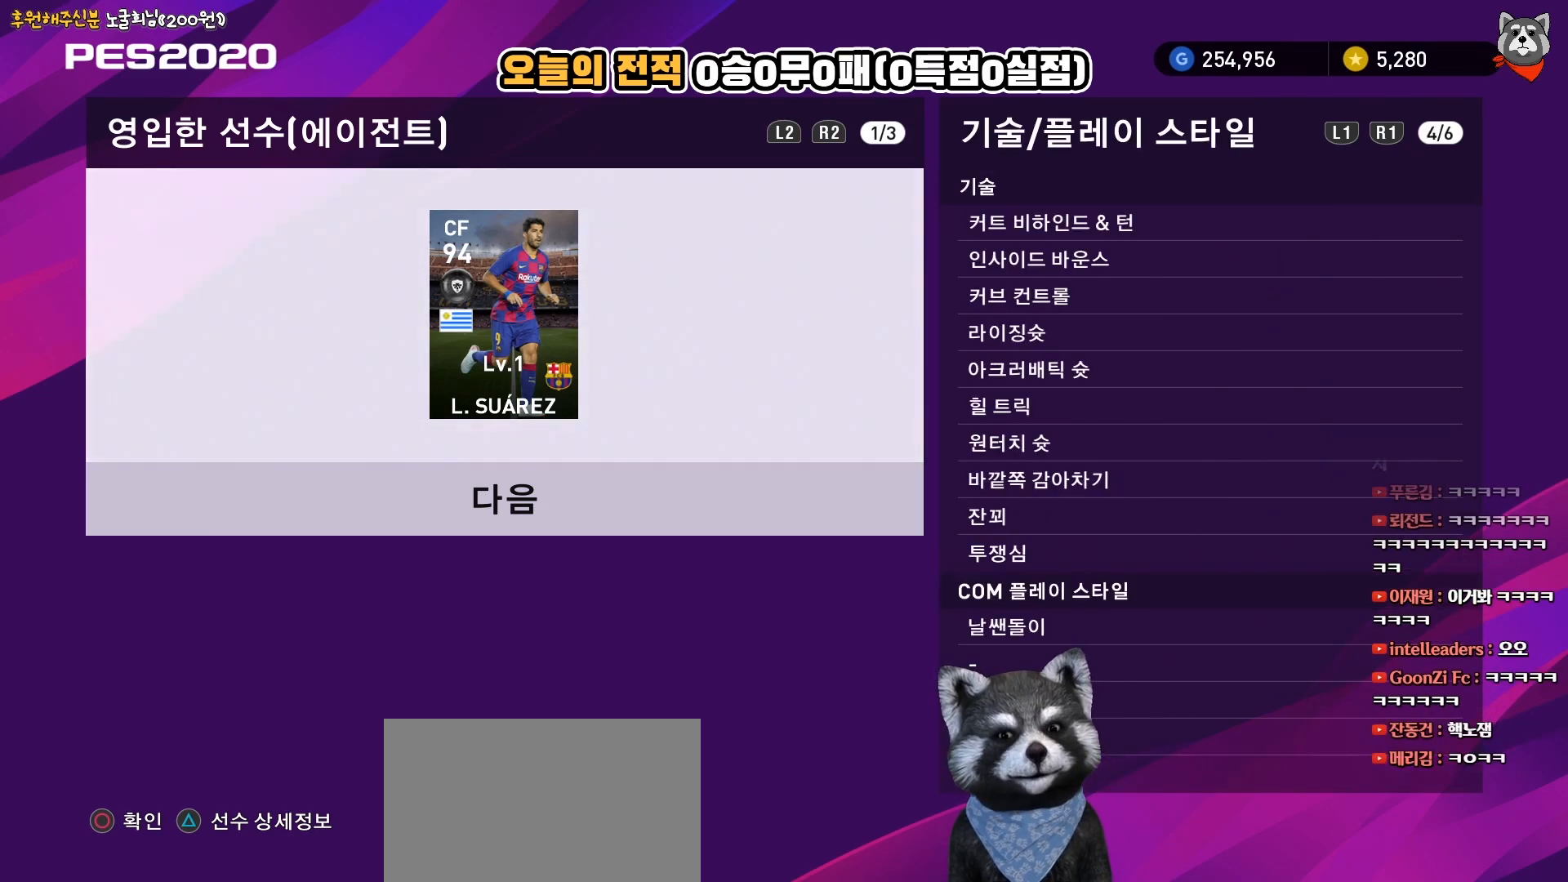
{"buttons": [], "right_stick": "center", "events": []}
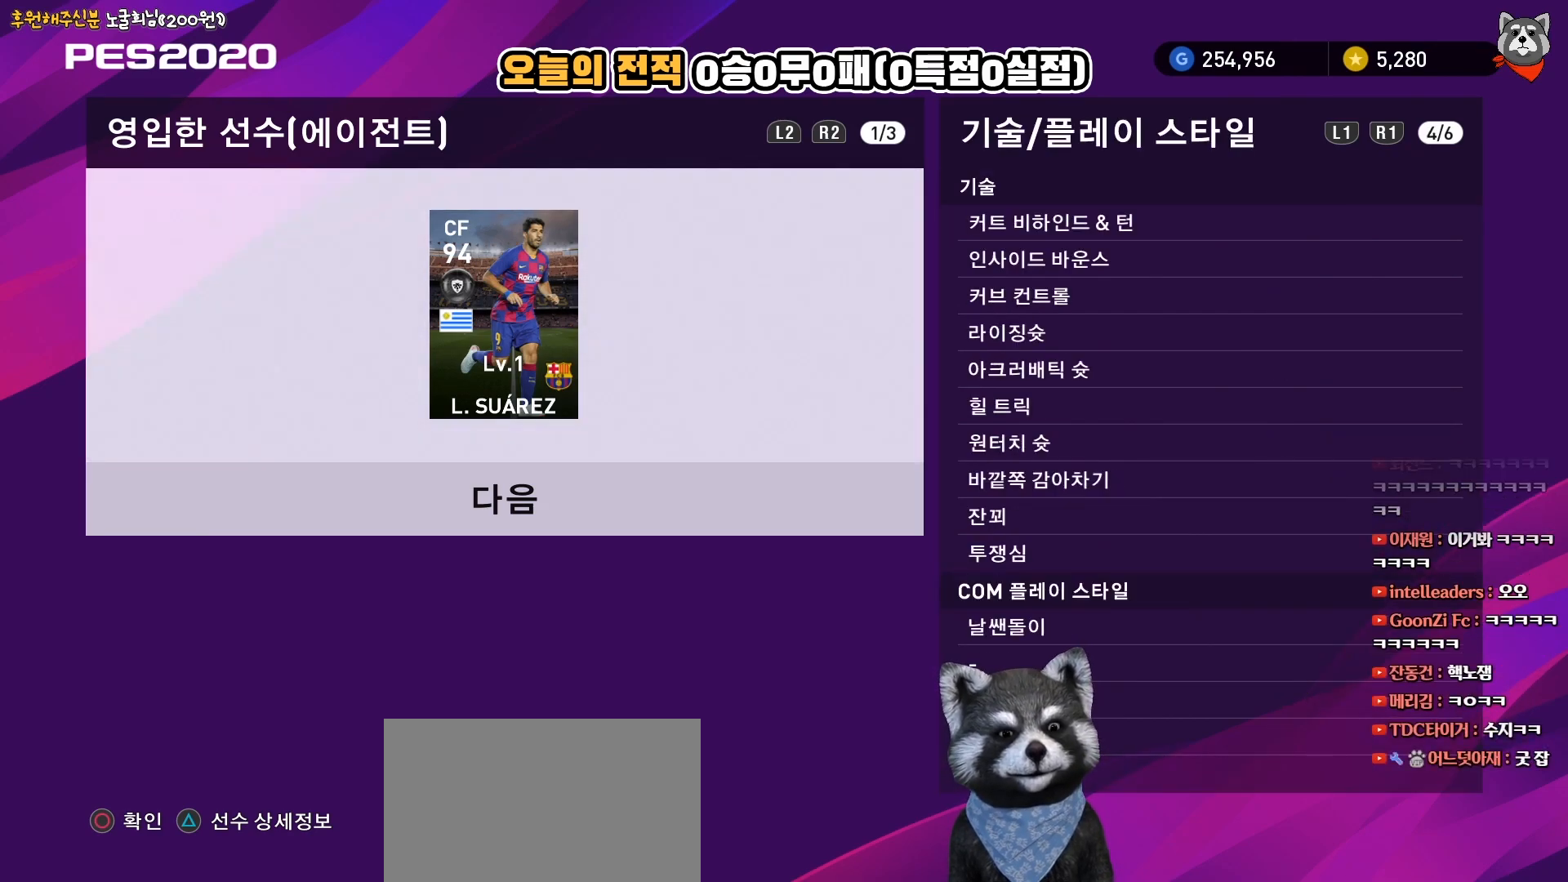
{"buttons": ["L1"], "right_stick": "center", "events": [[467, "L1", "down"]]}
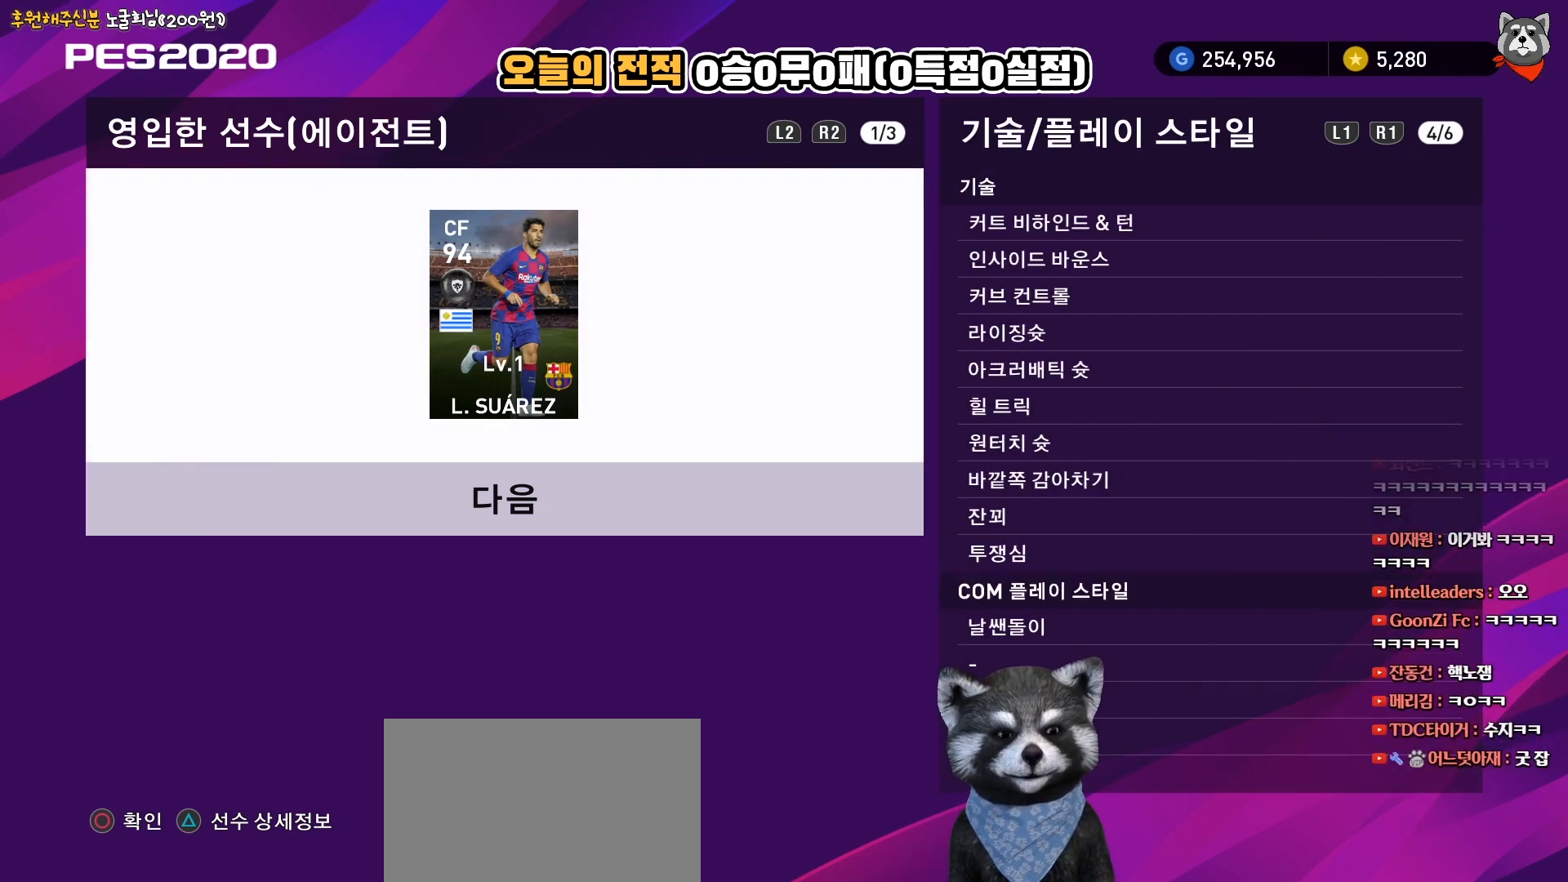
{"buttons": [], "right_stick": "center", "events": [[100, "L1", "up"], [233, "L1", "down"], [350, "L1", "up"]]}
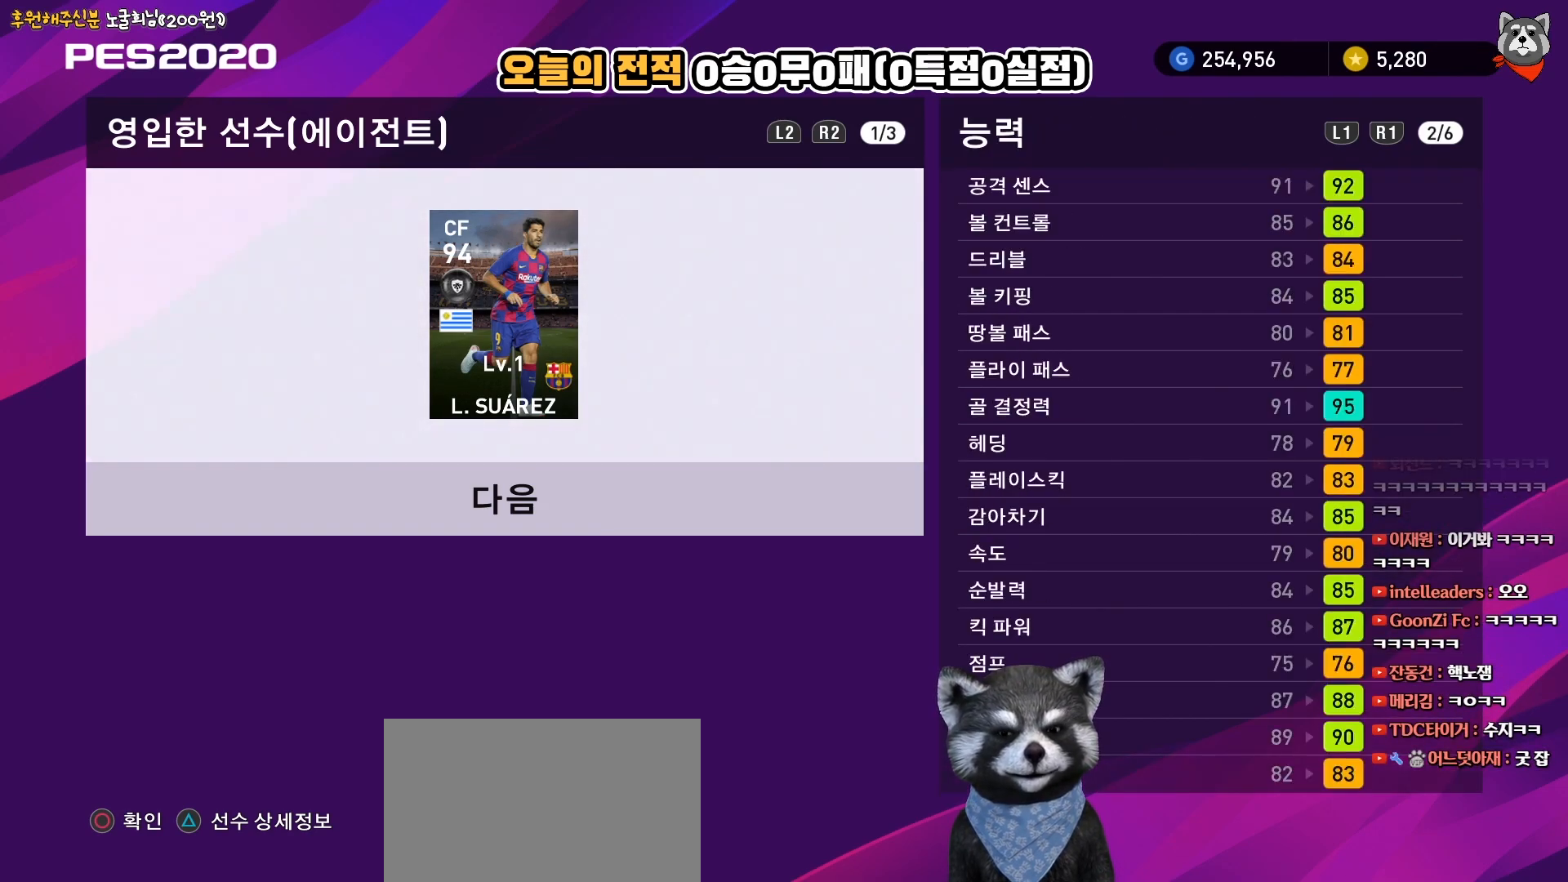
{"buttons": [], "right_stick": "center", "events": [[283, "CIRCLE", "down"], [467, "CIRCLE", "up"]]}
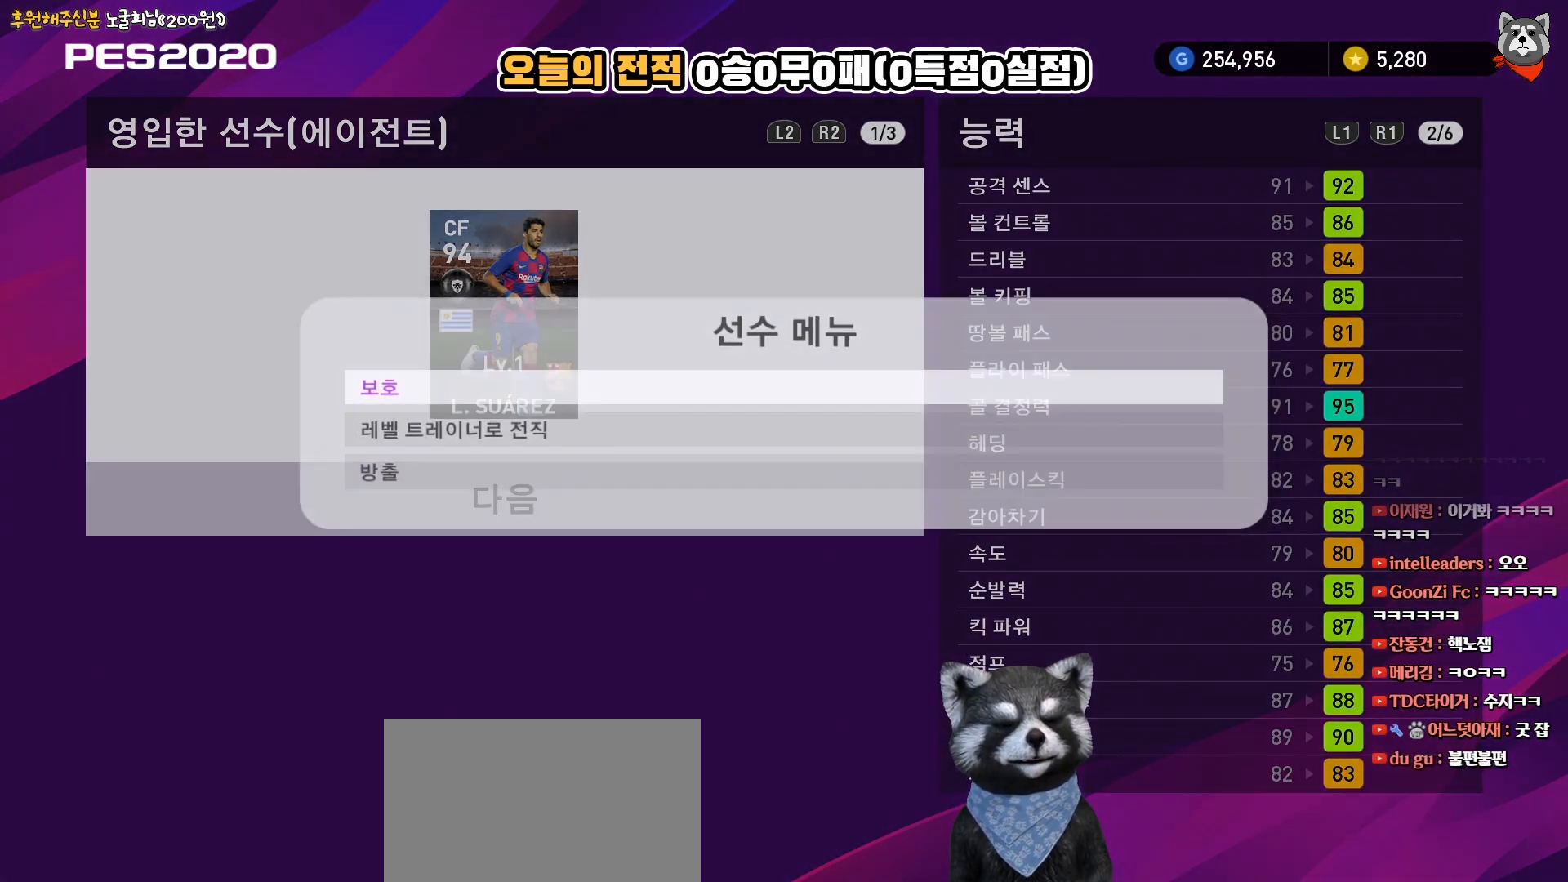
{"buttons": [], "right_stick": "center", "events": []}
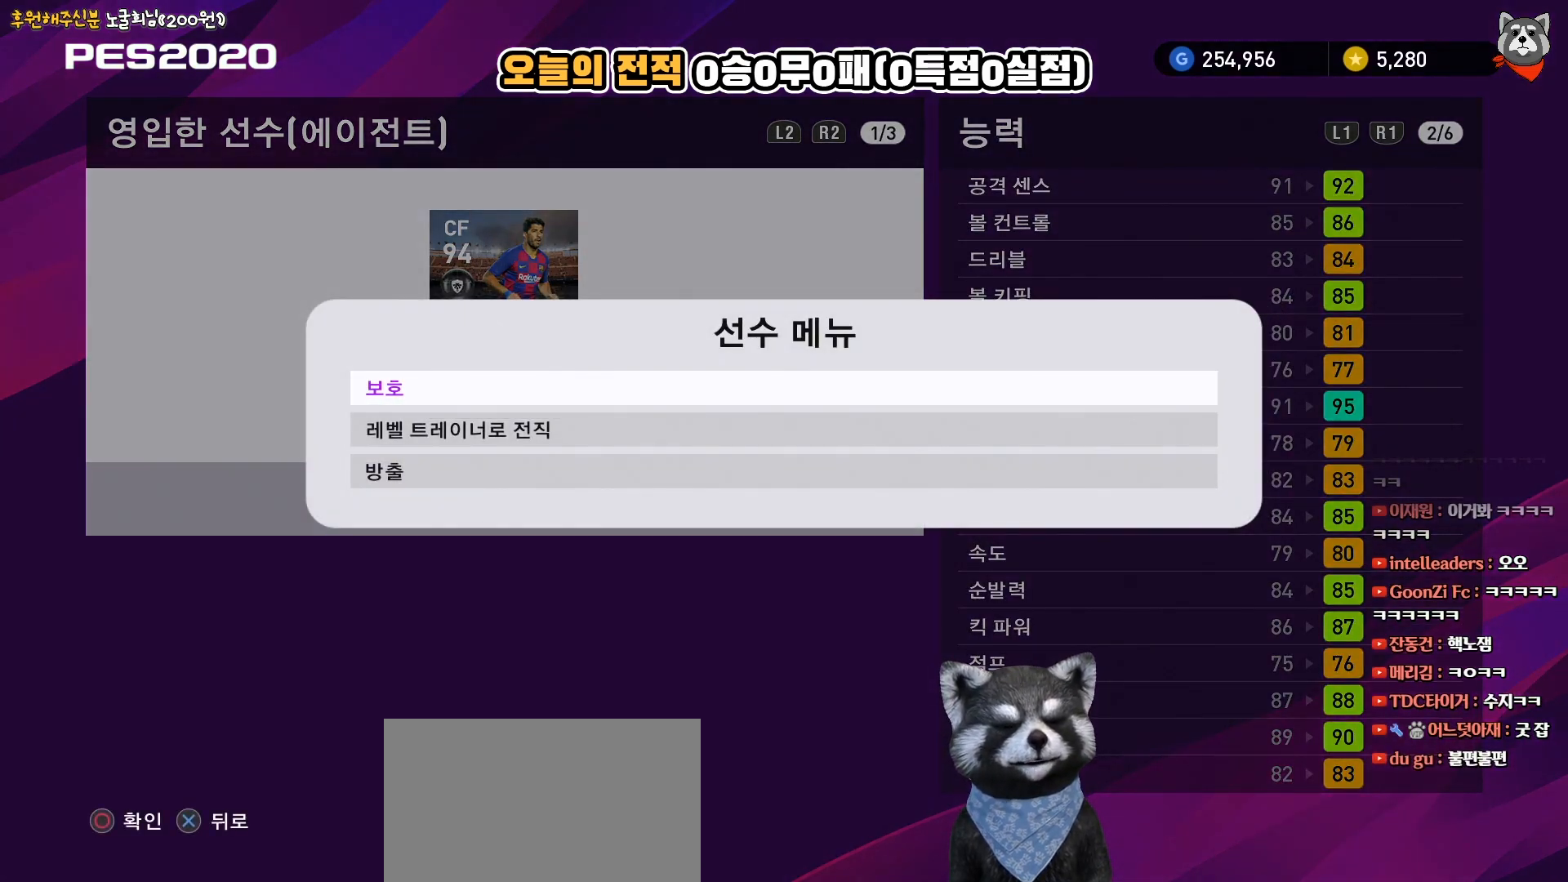
{"buttons": [], "right_stick": "center", "events": [[167, "CIRCLE", "down"], [300, "CIRCLE", "up"]]}
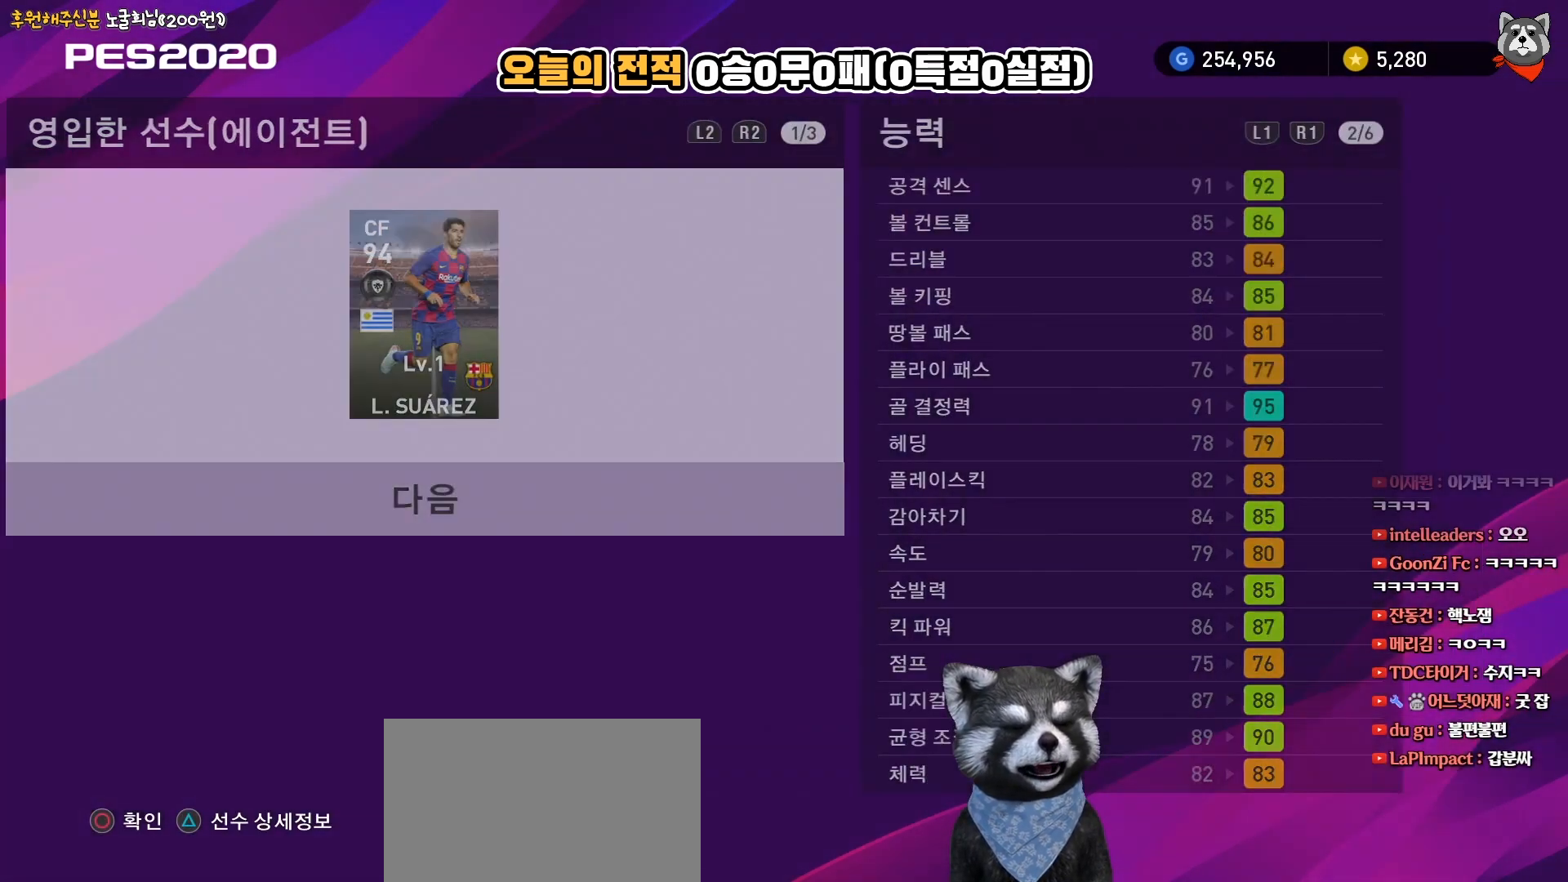
{"buttons": [], "right_stick": "center", "events": []}
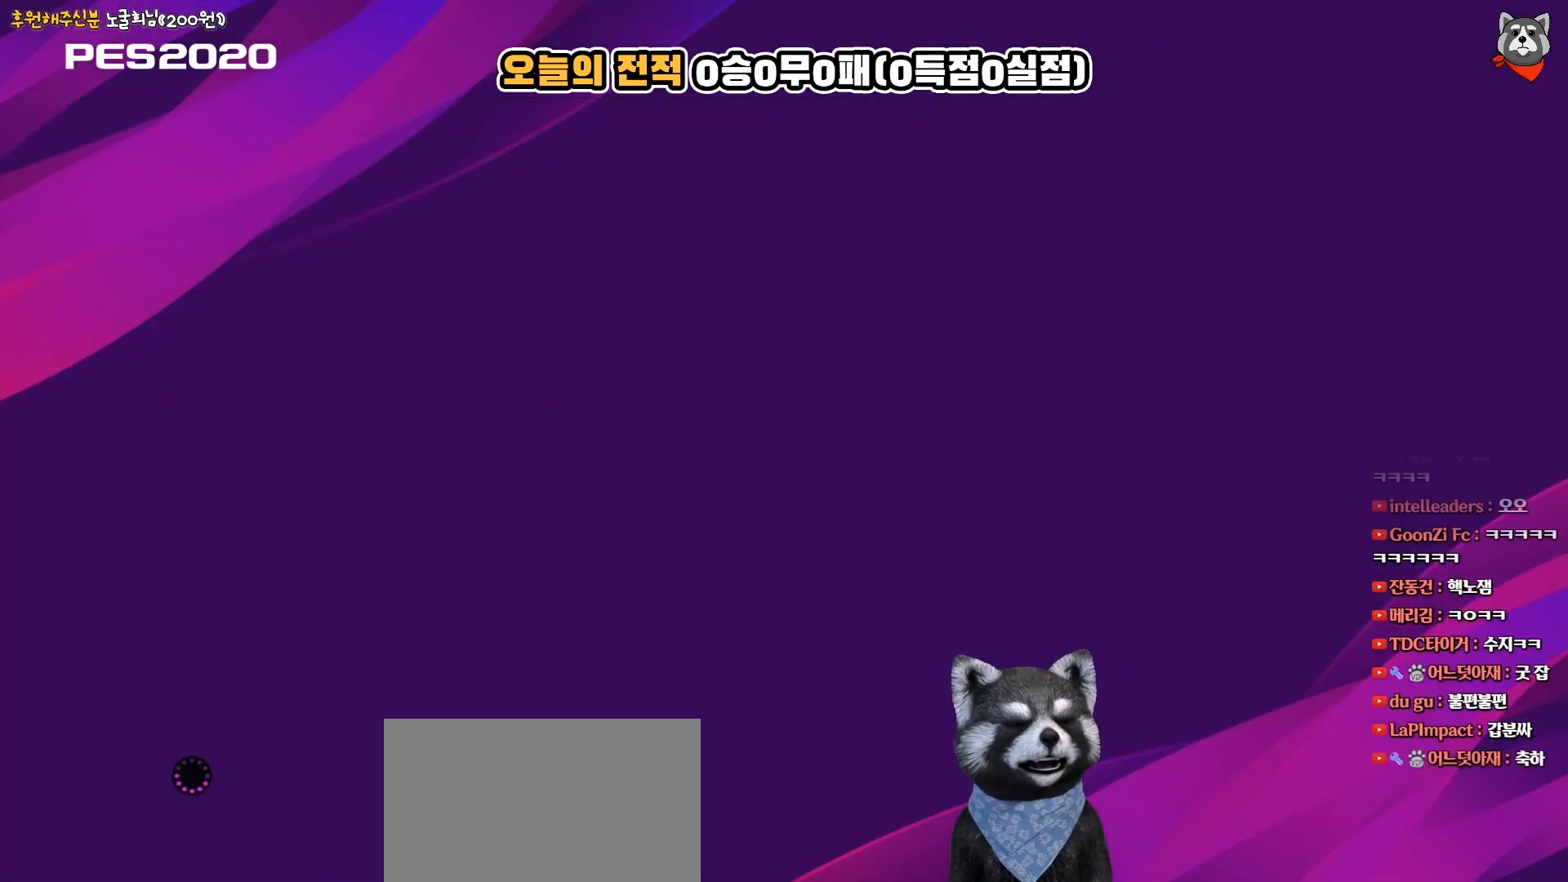
{"buttons": [], "right_stick": "center", "events": []}
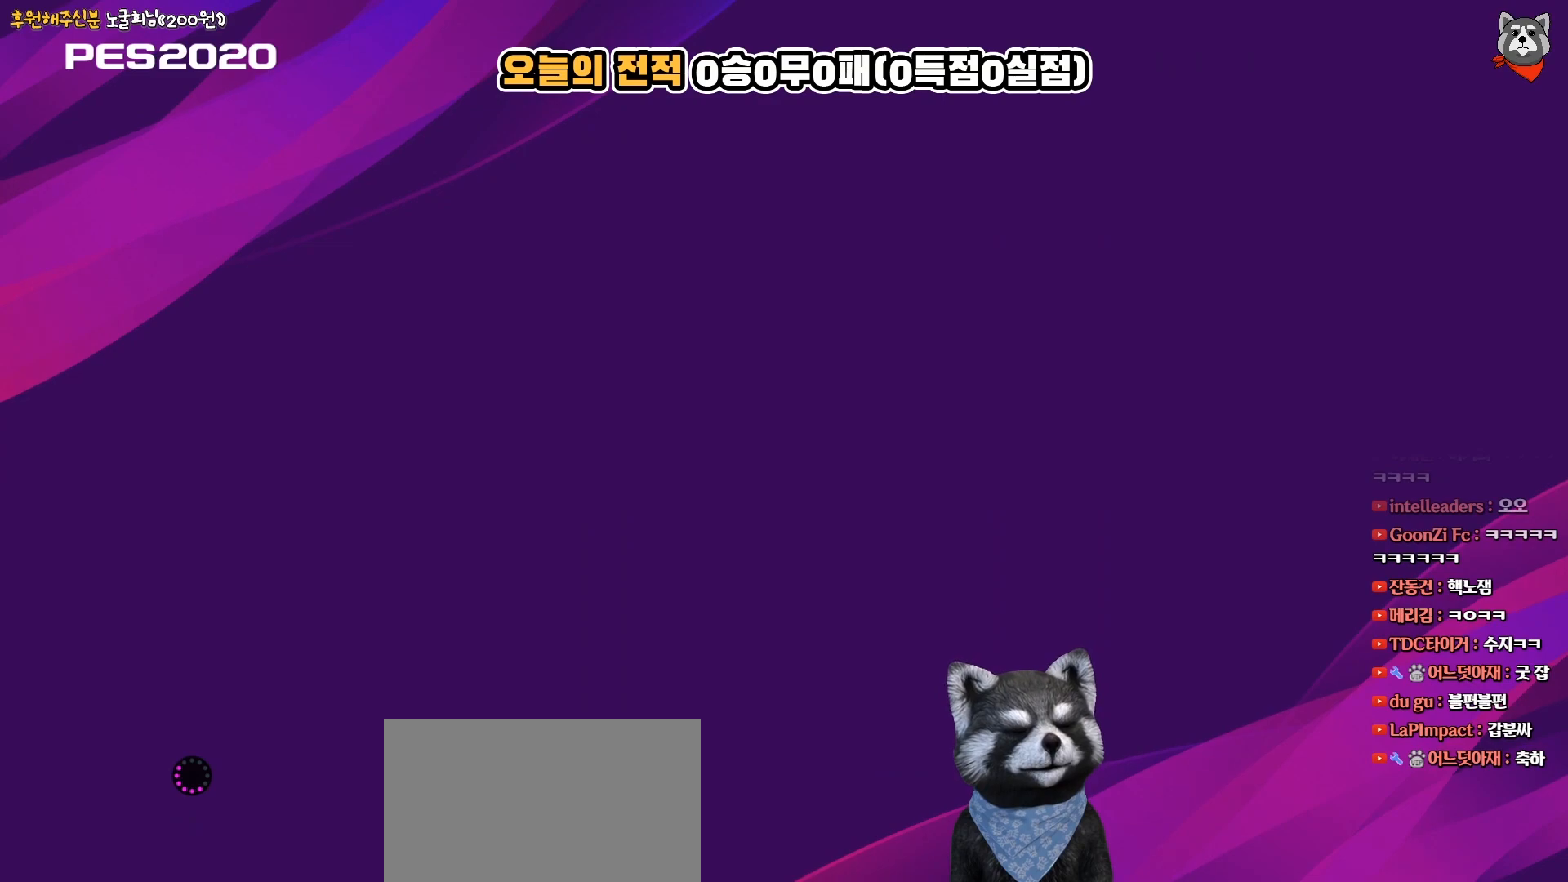
{"buttons": [], "right_stick": "center", "events": []}
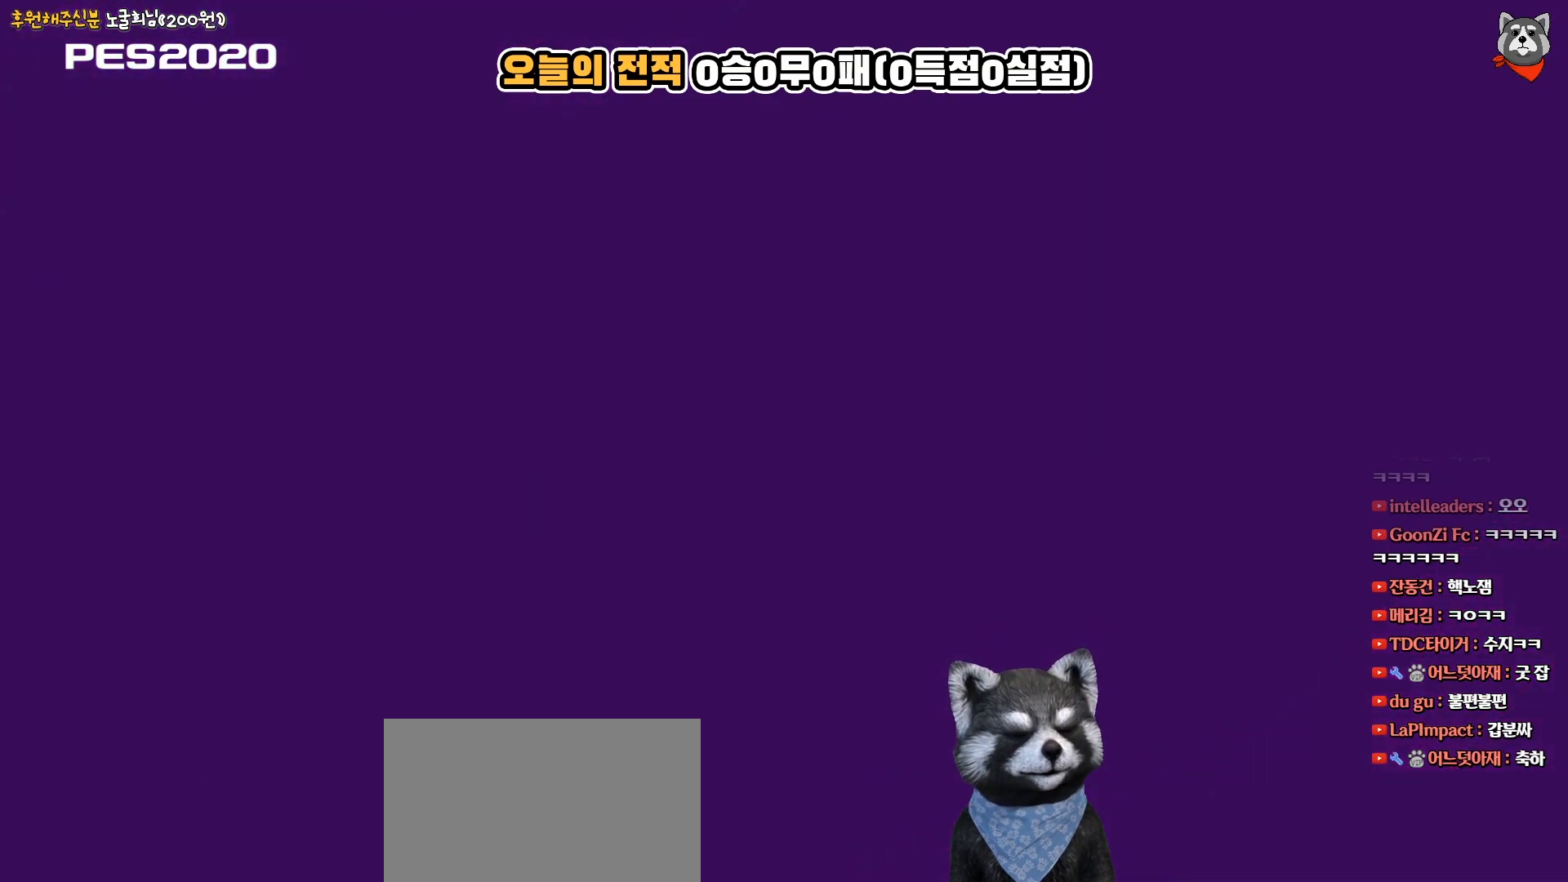
{"buttons": [], "right_stick": "center", "events": []}
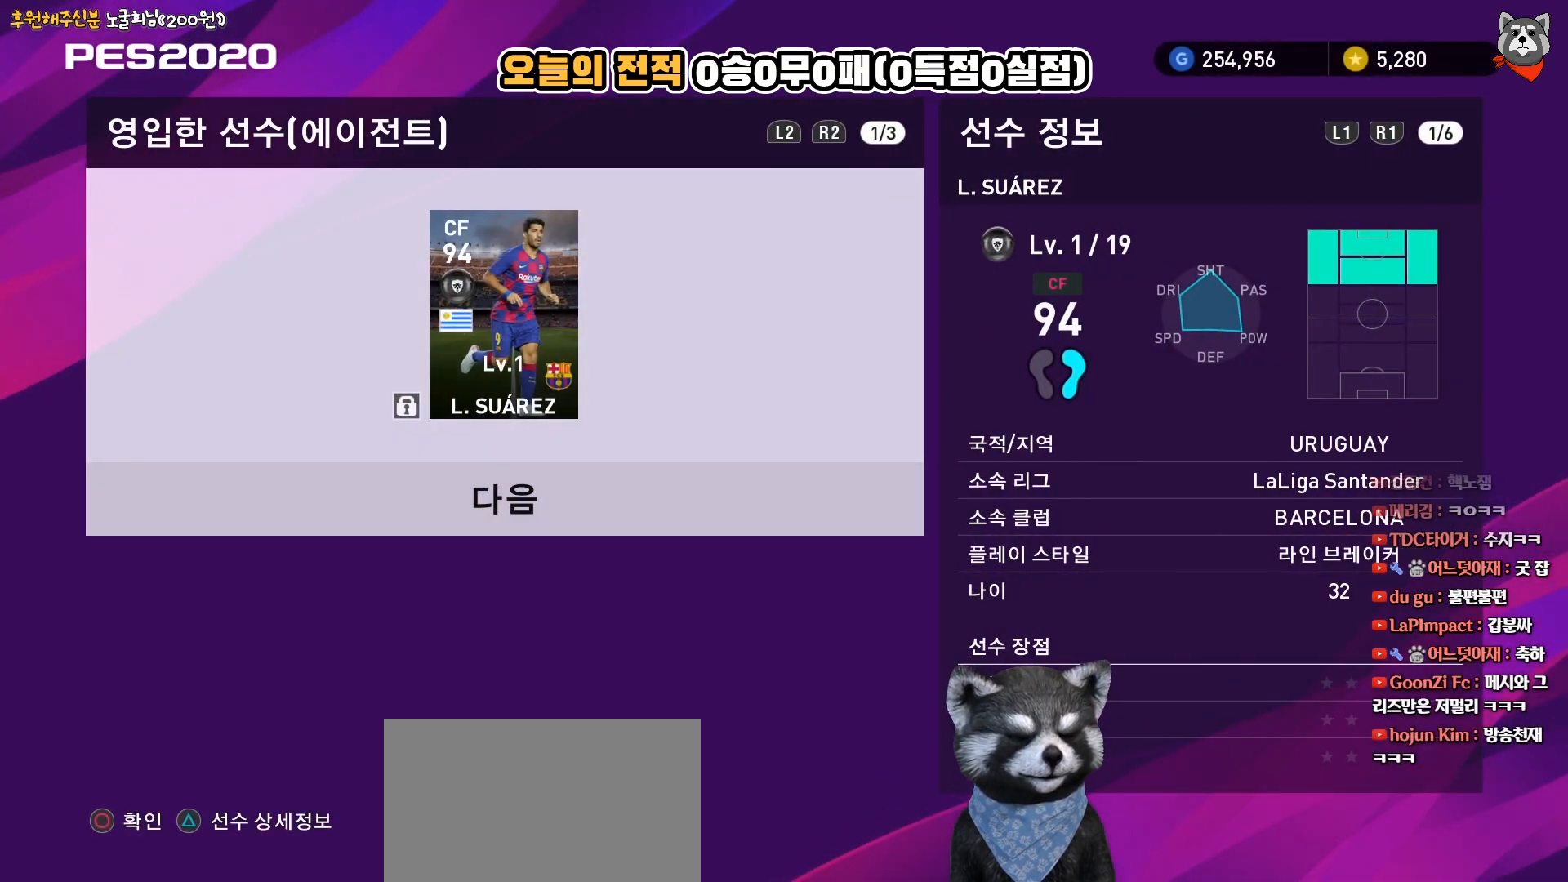
{"buttons": [], "right_stick": "center", "events": []}
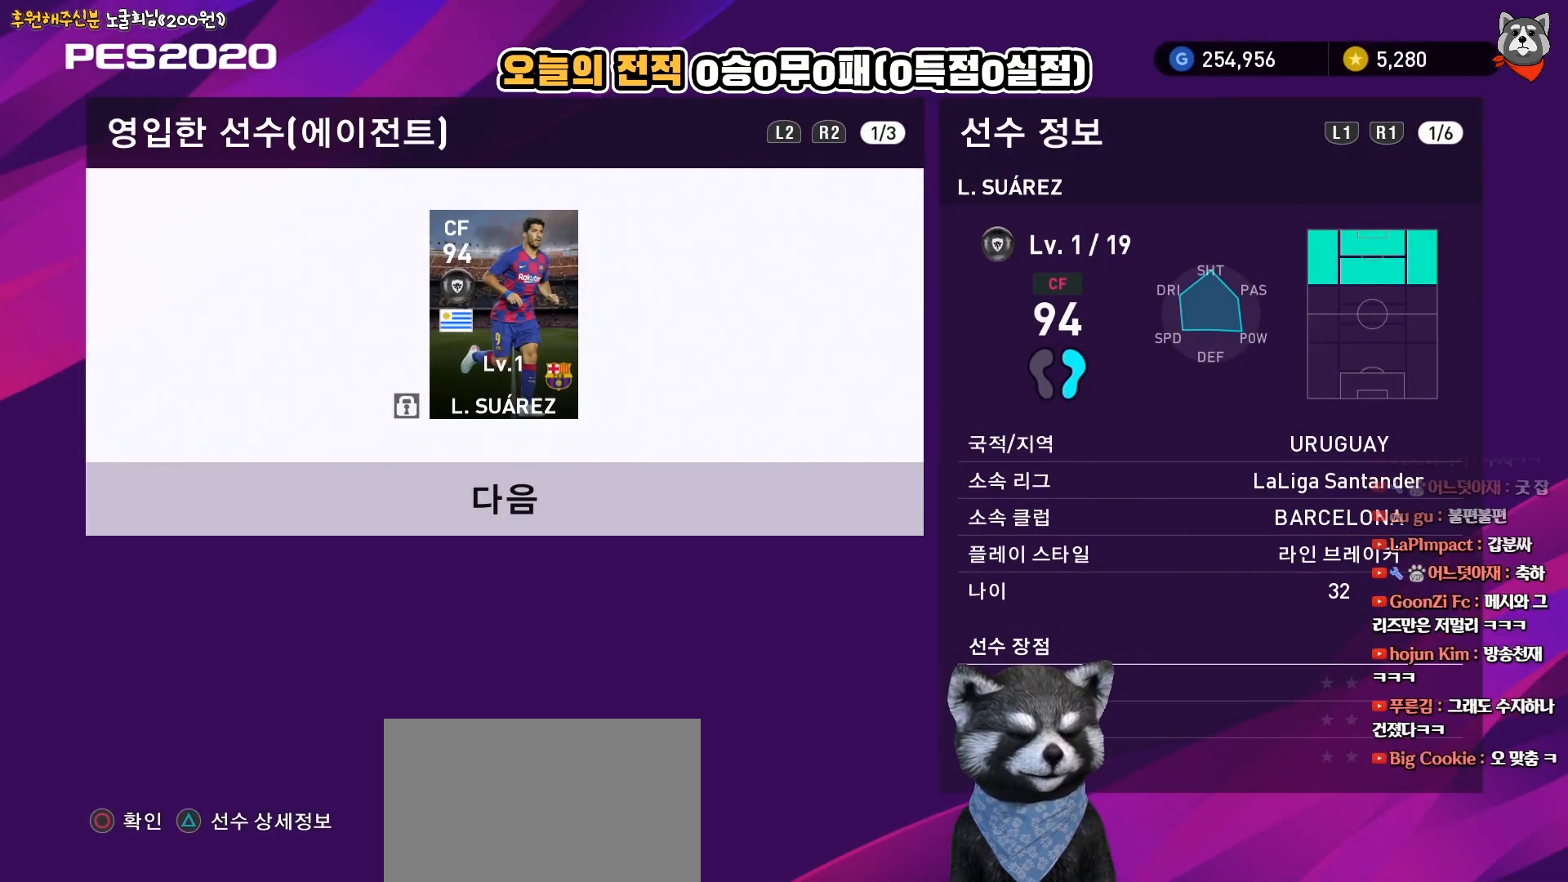
{"buttons": [], "right_stick": "center", "events": [[250, "DPAD_DOWN", "down"], [367, "DPAD_DOWN", "up"]]}
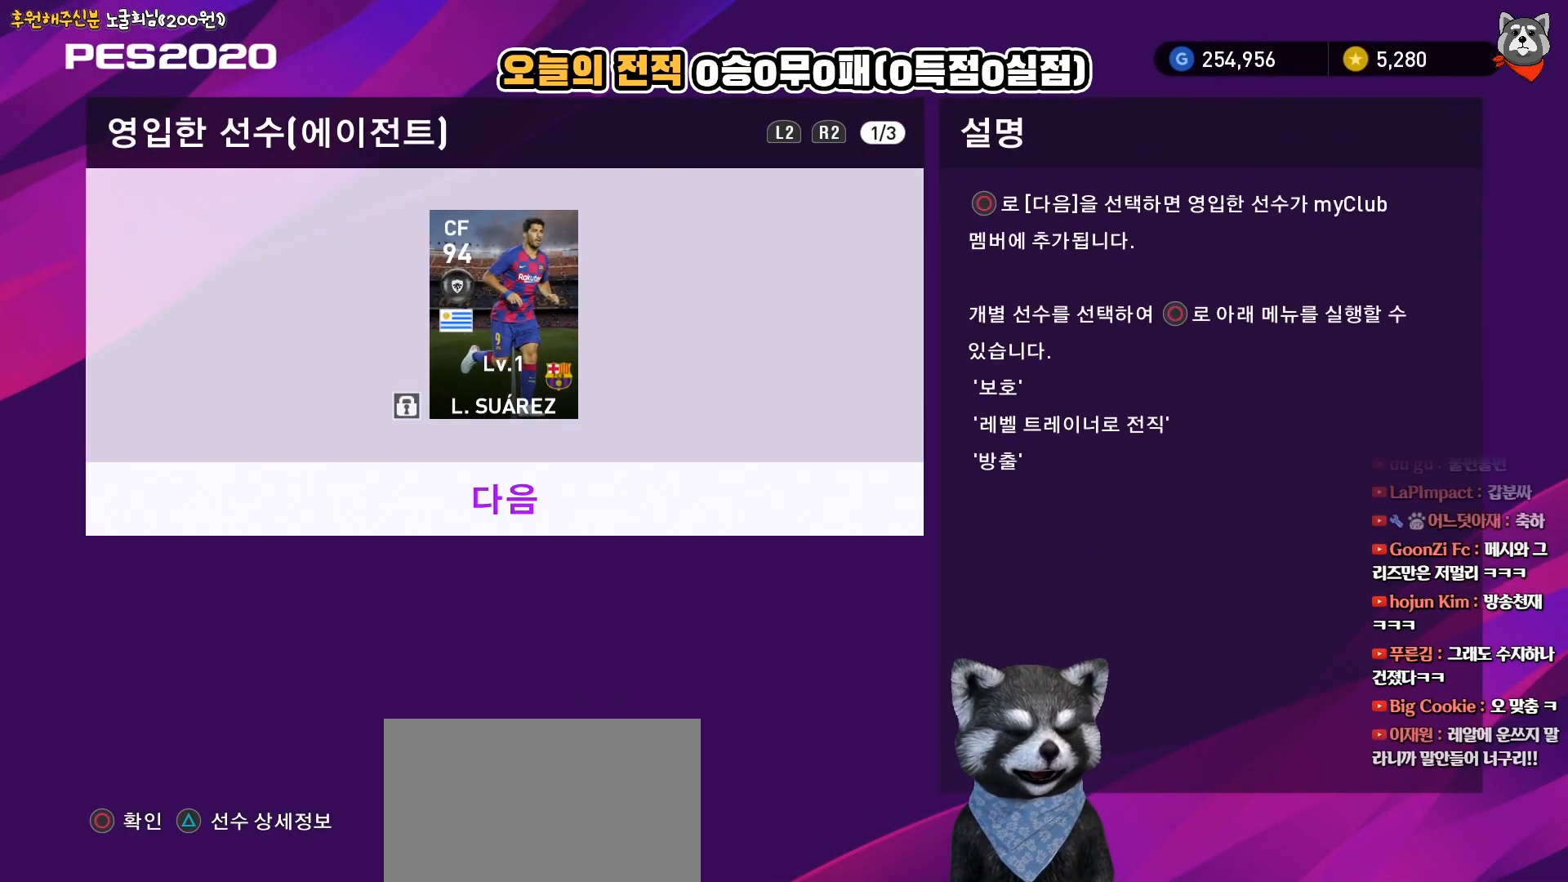
{"buttons": ["DPAD_DOWN"], "right_stick": "center", "events": [[200, "DPAD_UP", "down"], [300, "DPAD_UP", "up"], [417, "DPAD_DOWN", "down"]]}
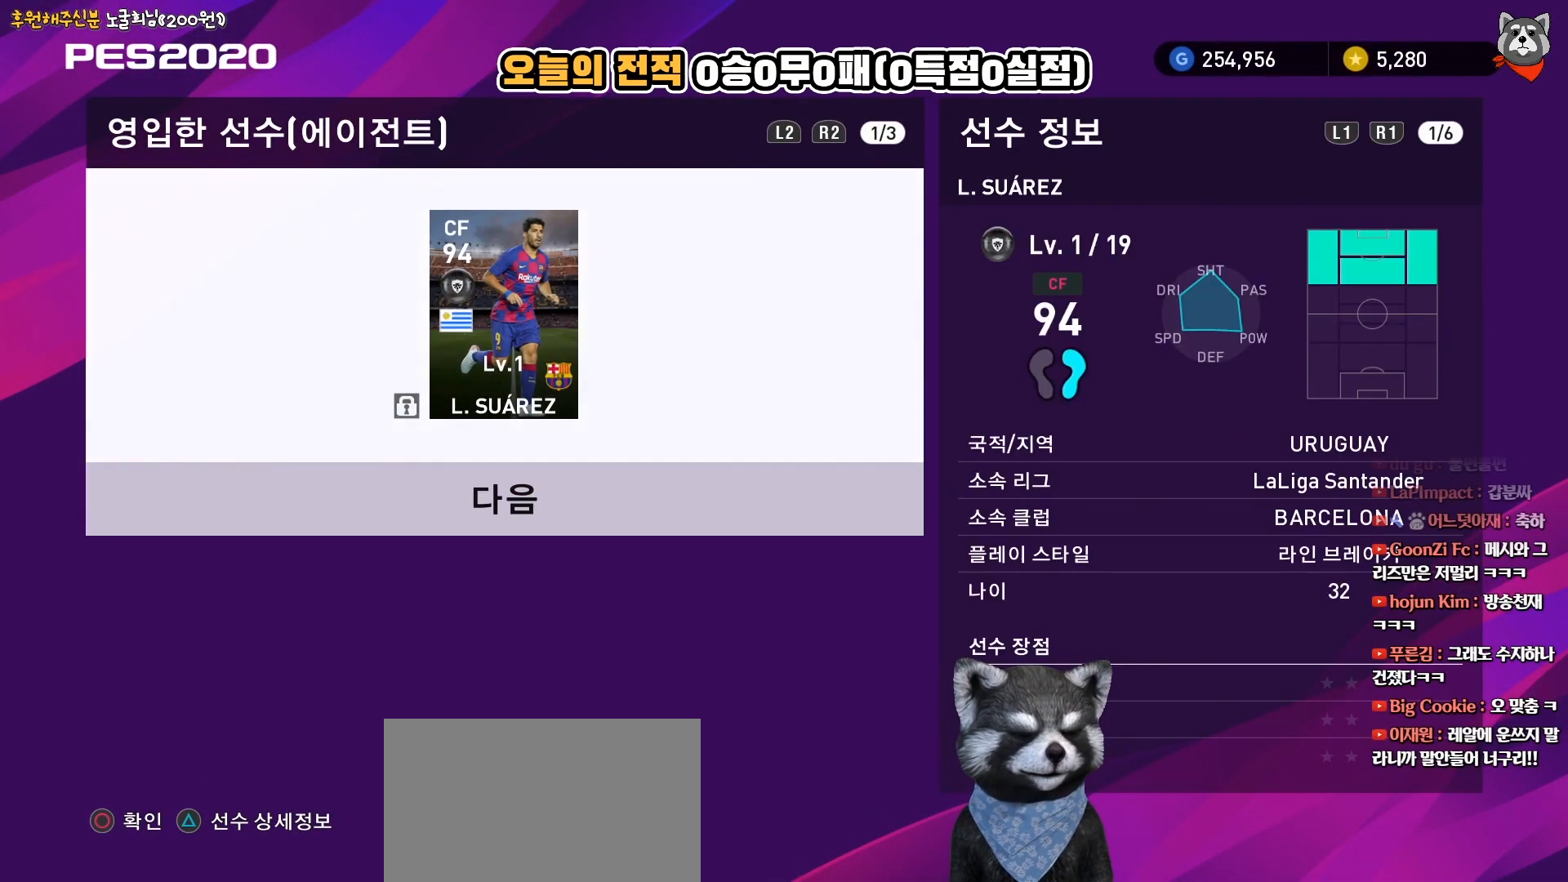
{"buttons": [], "right_stick": "center", "events": [[50, "DPAD_DOWN", "up"]]}
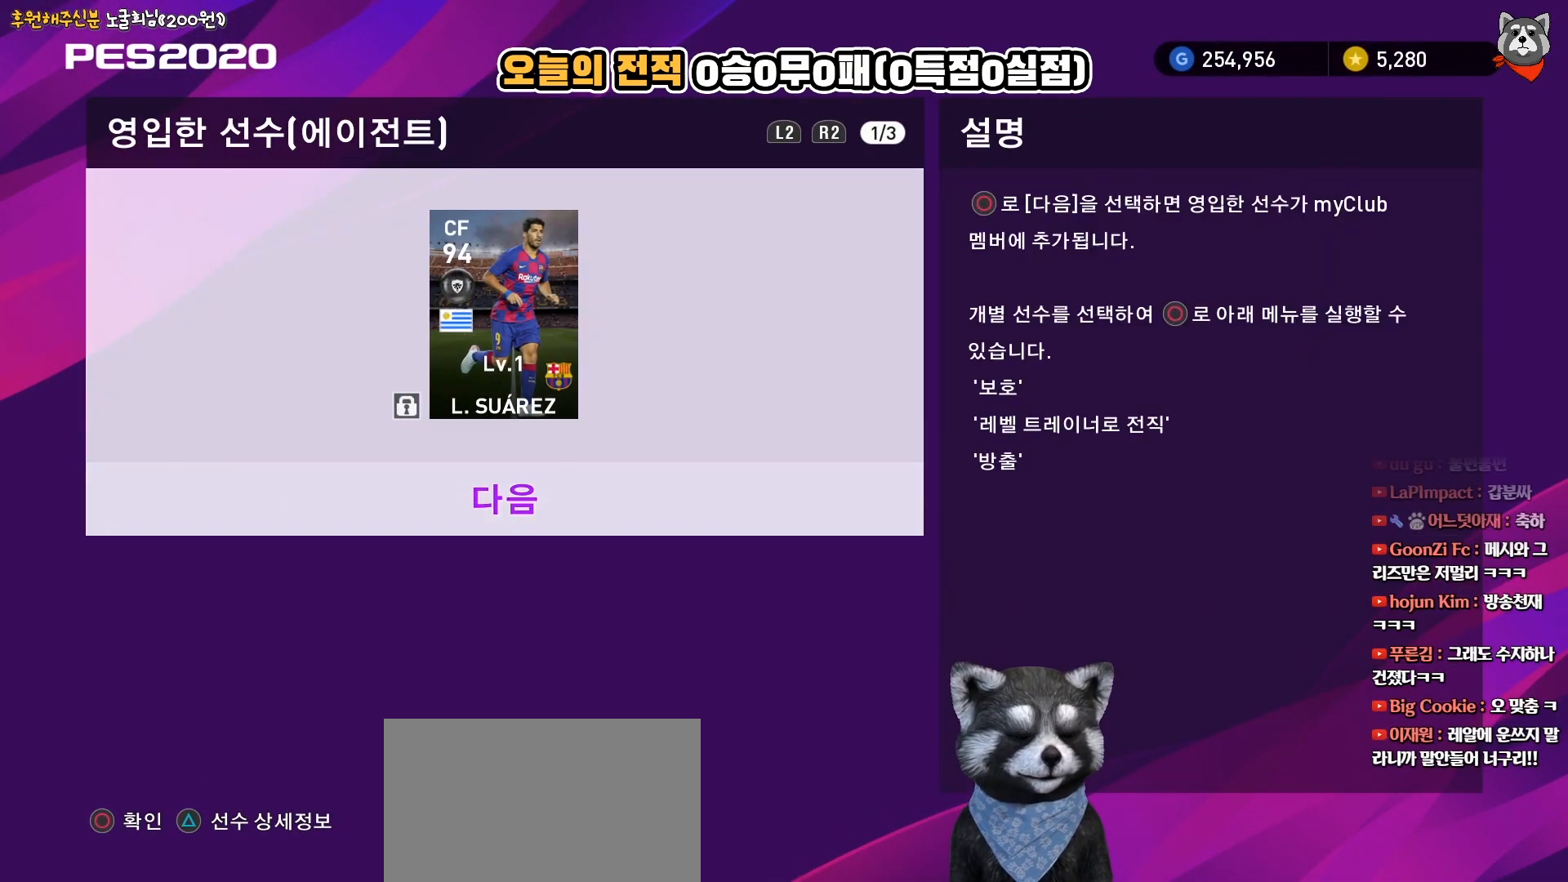
{"buttons": [], "right_stick": "center", "events": []}
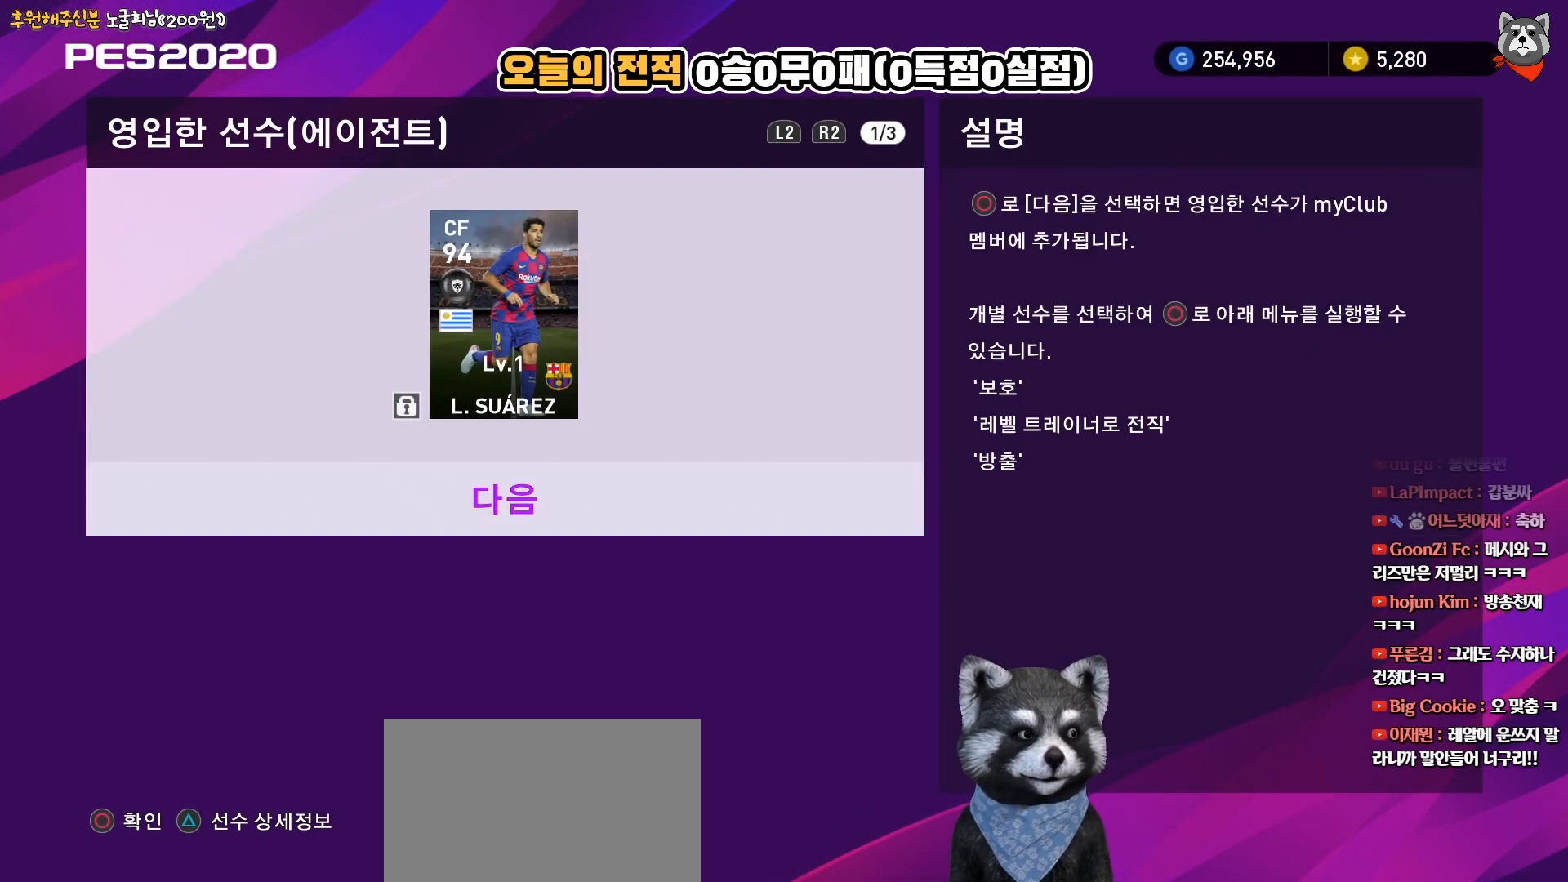
{"buttons": [], "right_stick": "center", "events": [[67, "DPAD_UP", "down"], [183, "DPAD_UP", "up"], [333, "DPAD_DOWN", "down"], [450, "DPAD_DOWN", "up"]]}
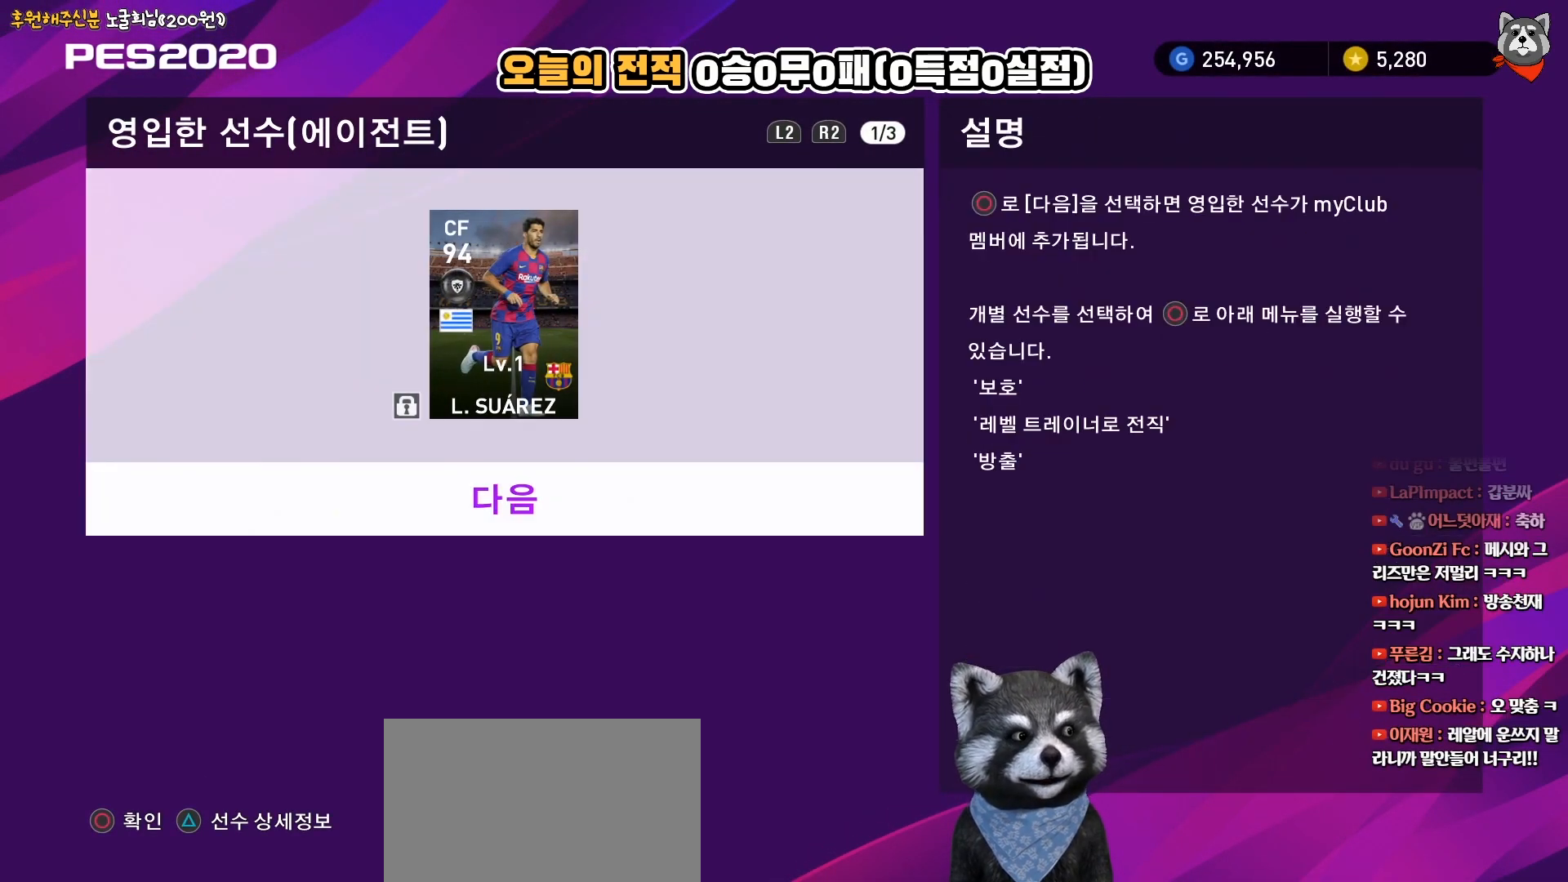
{"buttons": [], "right_stick": "center", "events": [[317, "CIRCLE", "down"], [450, "CIRCLE", "up"]]}
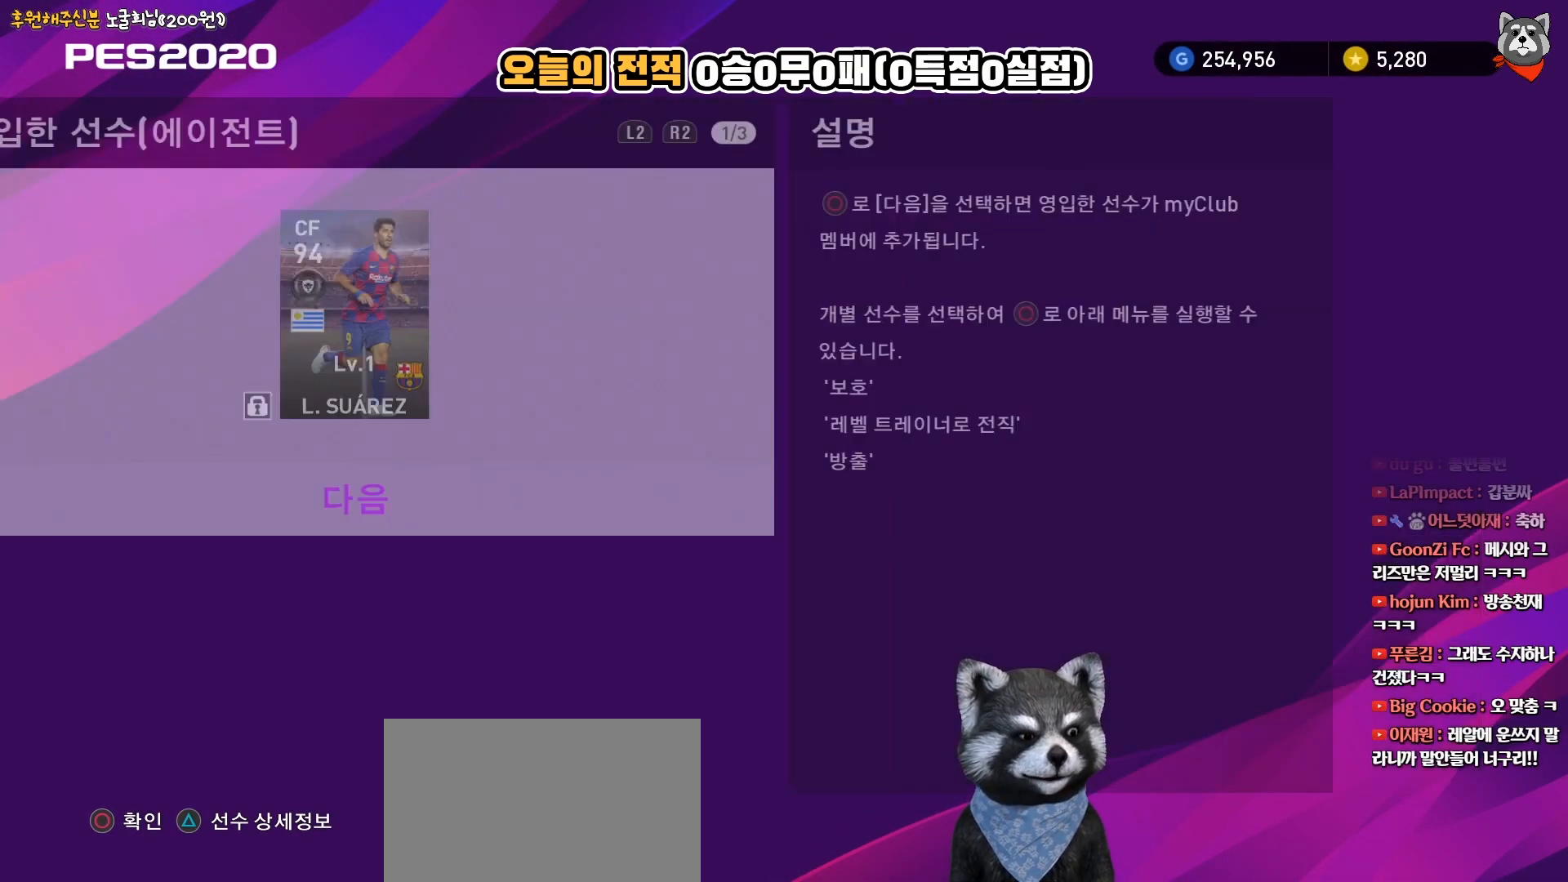
{"buttons": [], "right_stick": "center", "events": []}